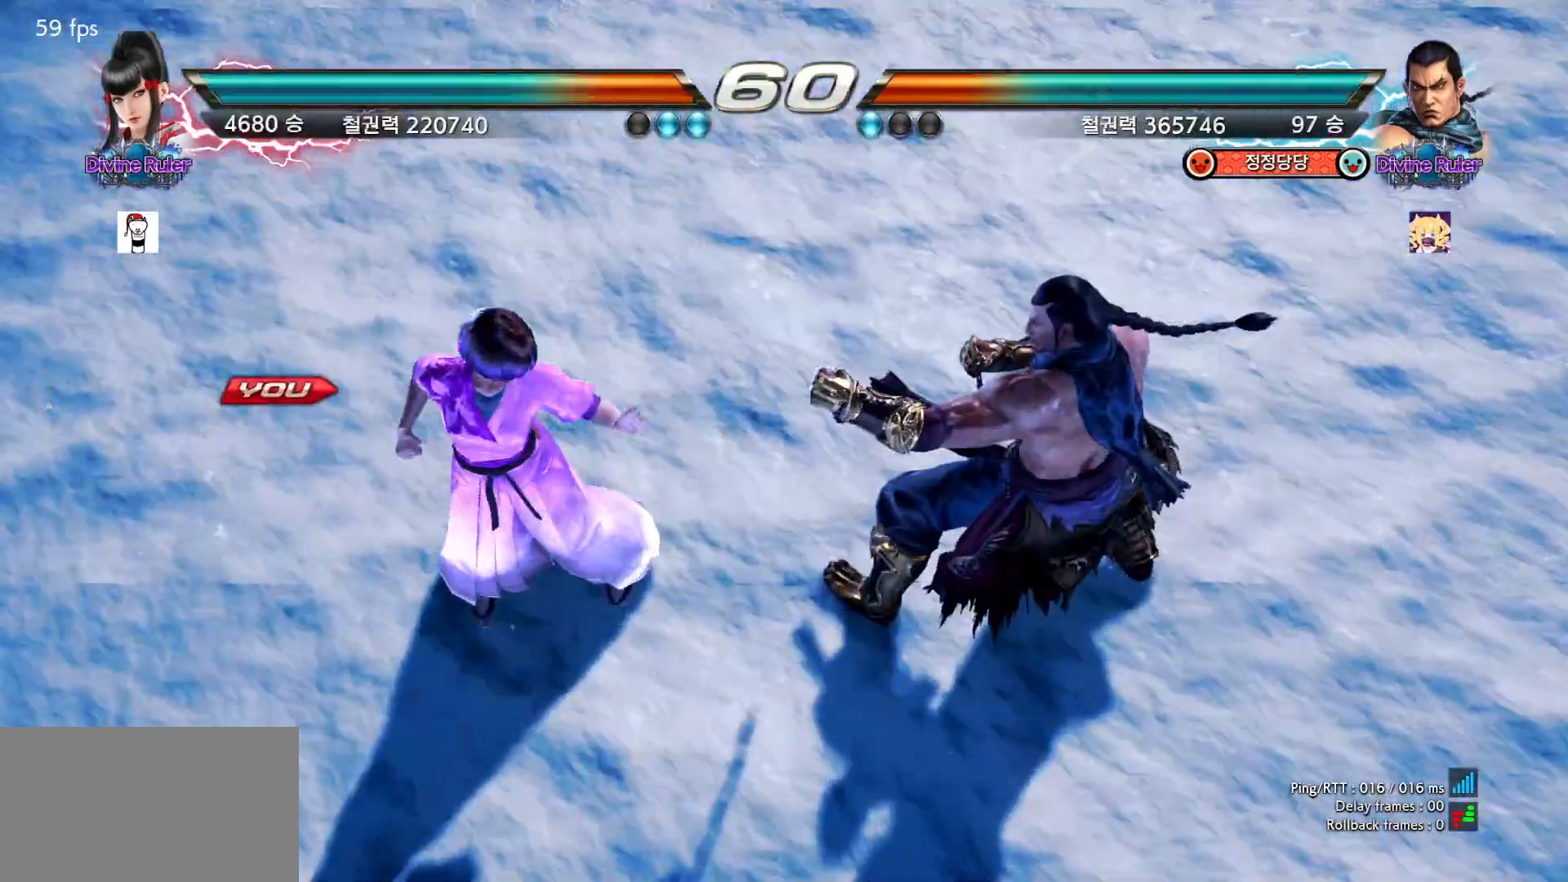
Gameplay with a controller (arcade stick); each line is a JSON object with the inputs held at the frame after it. "events" lists button and stick changes between this image and that frame as [ms after this image, input, new state], when the widget could be followed in between. Not read: L3 R3.
{"buttons": [], "left_stick": "center", "events": [[67, "START", "down"], [333, "START", "up"]]}
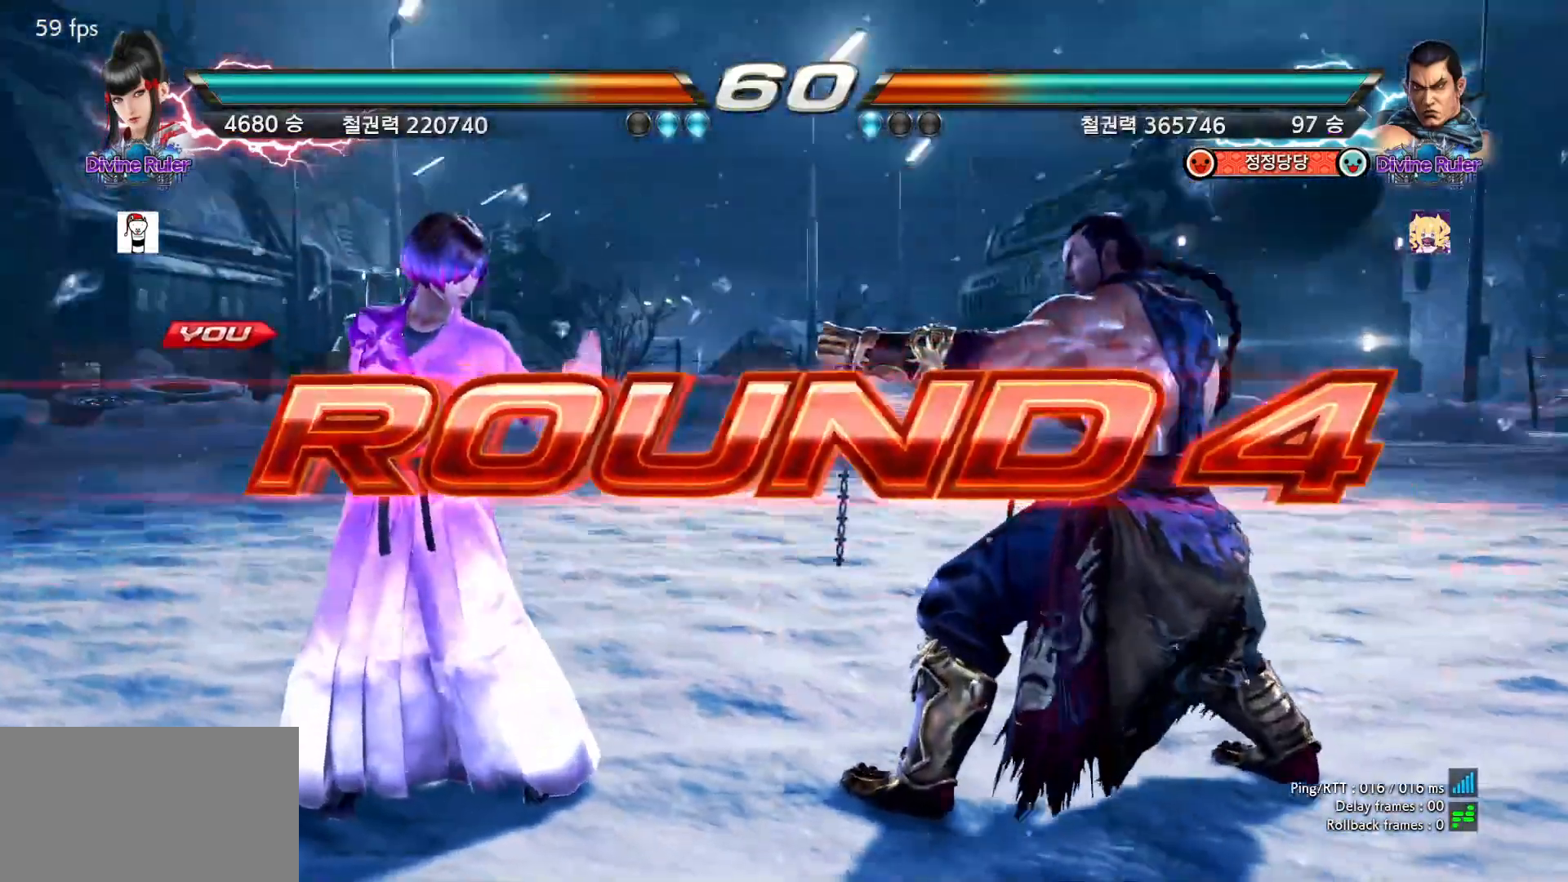
{"buttons": [], "left_stick": "center", "events": []}
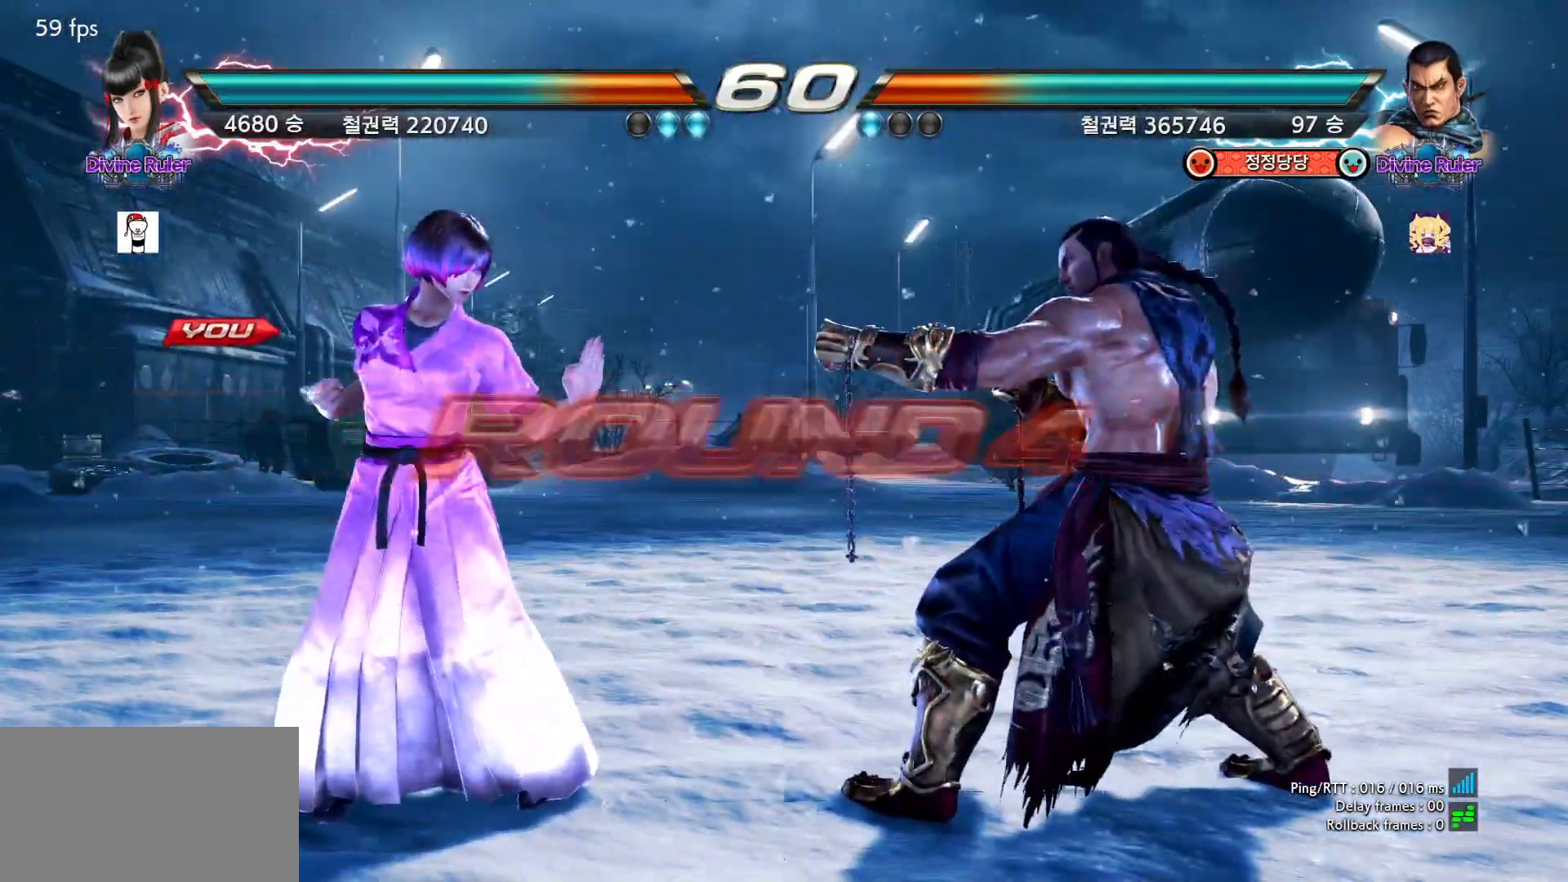
{"buttons": [], "left_stick": "center", "events": []}
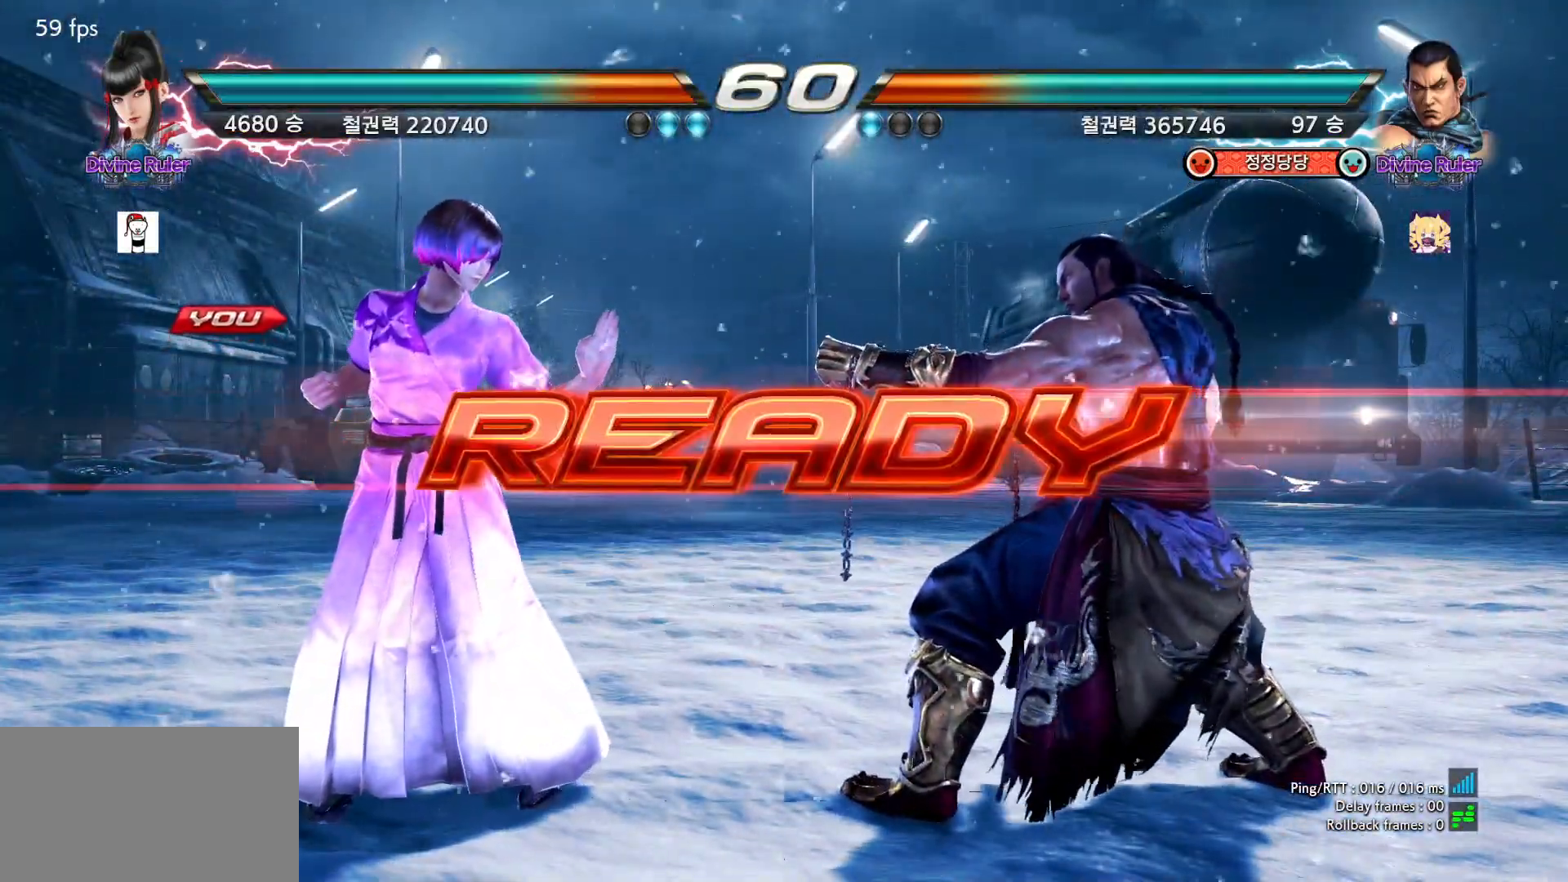
{"buttons": [], "left_stick": "center", "events": []}
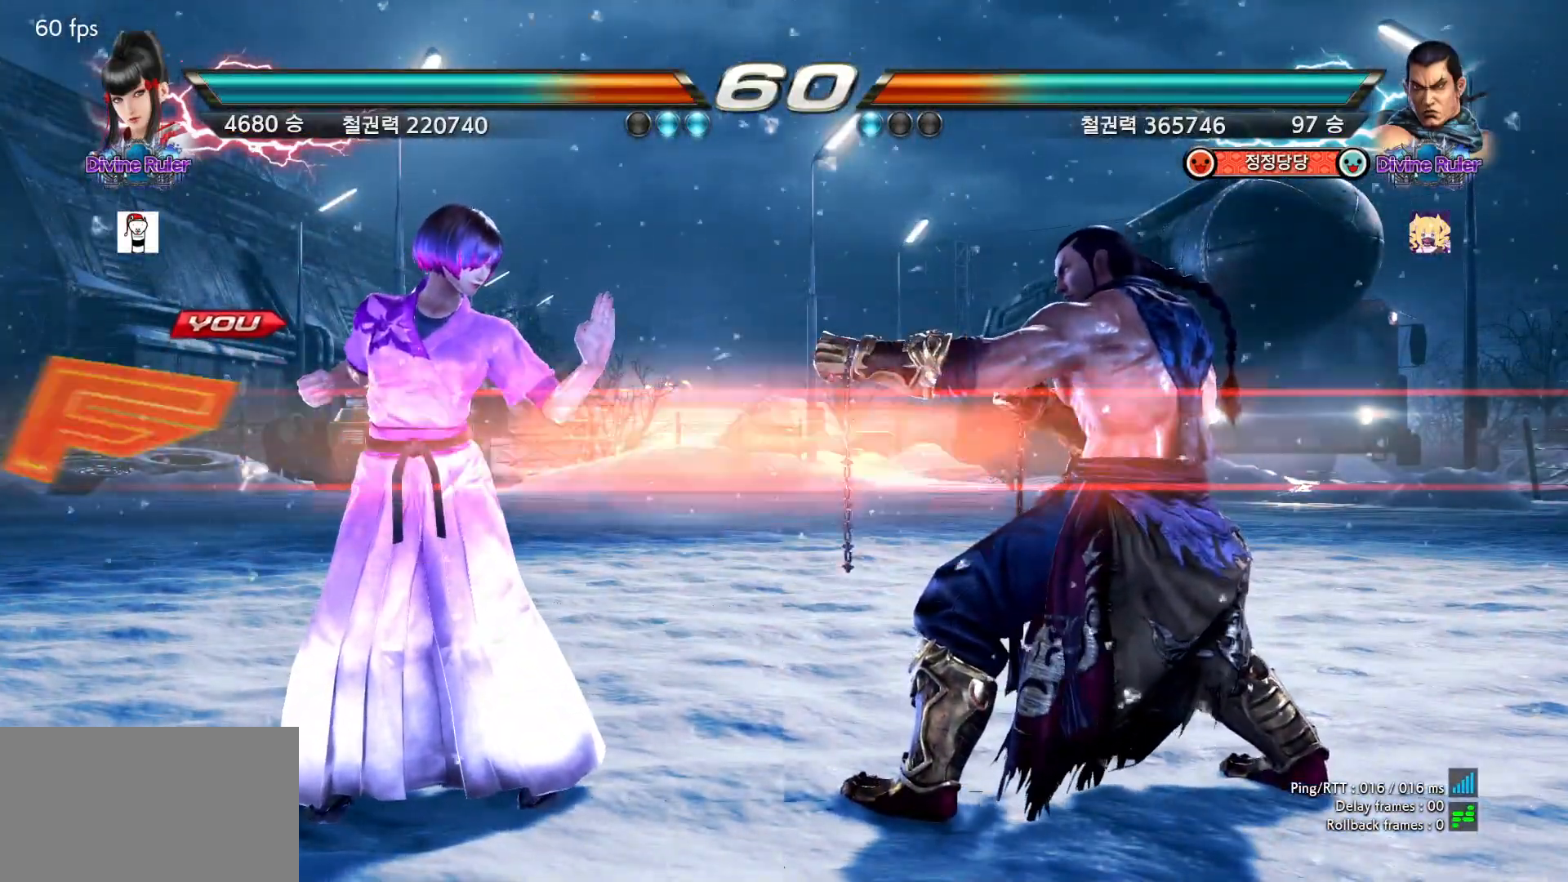
{"buttons": [], "left_stick": "center", "events": []}
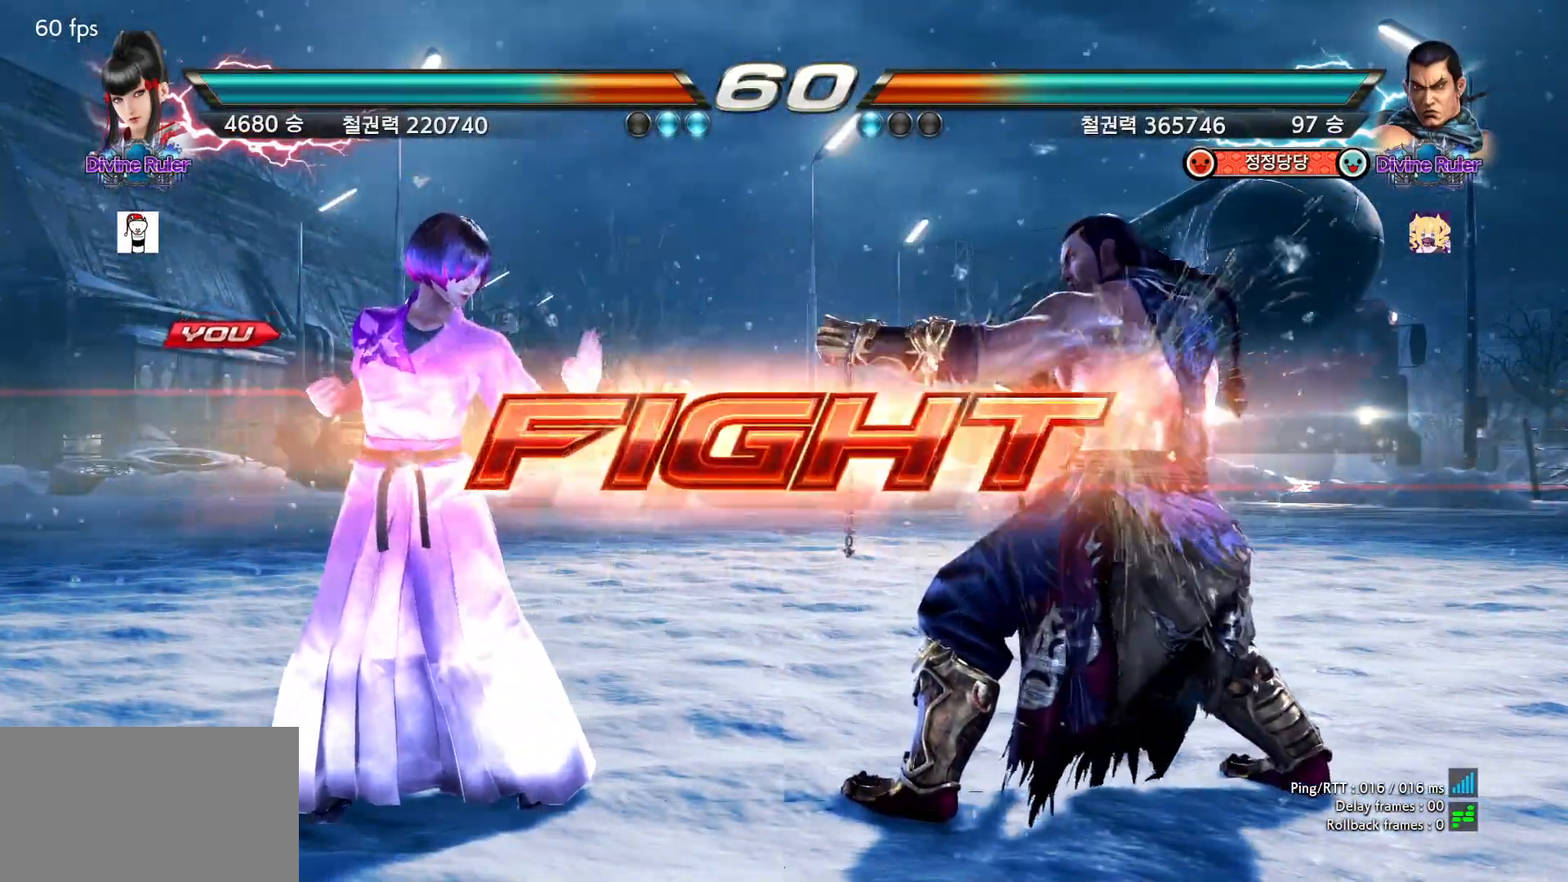
{"buttons": [], "left_stick": "left", "events": [[67, "left_stick", "left"], [117, "left_stick", "center"], [183, "left_stick", "left"], [417, "left_stick", "center"], [467, "left_stick", "left"]]}
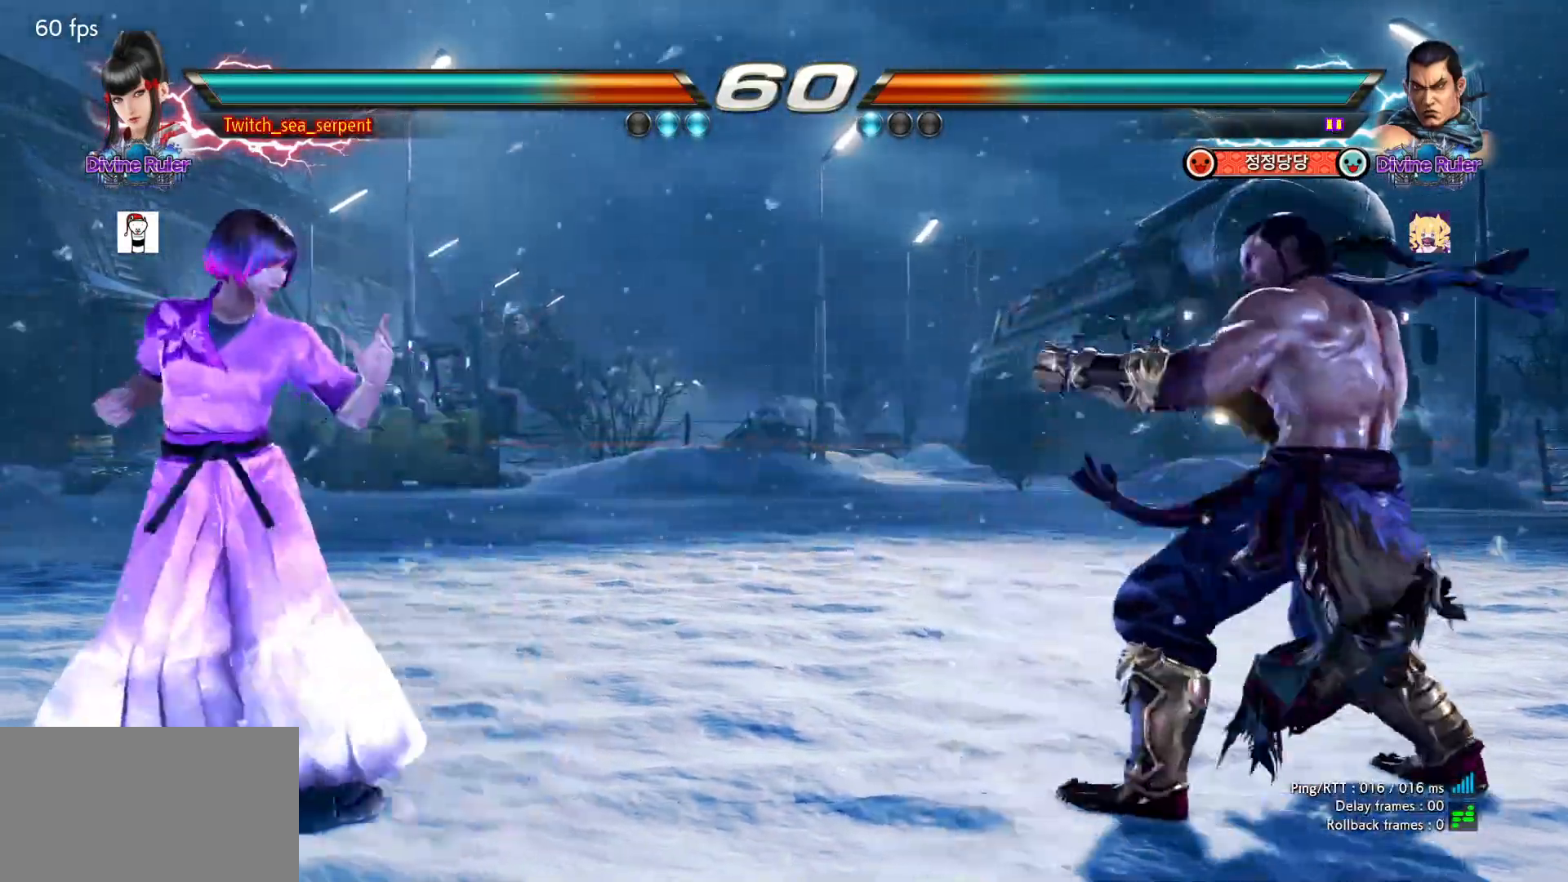
{"buttons": [], "left_stick": "center", "events": [[117, "left_stick", "down"], [167, "left_stick", "left"], [317, "left_stick", "center"], [367, "left_stick", "down"], [450, "left_stick", "center"]]}
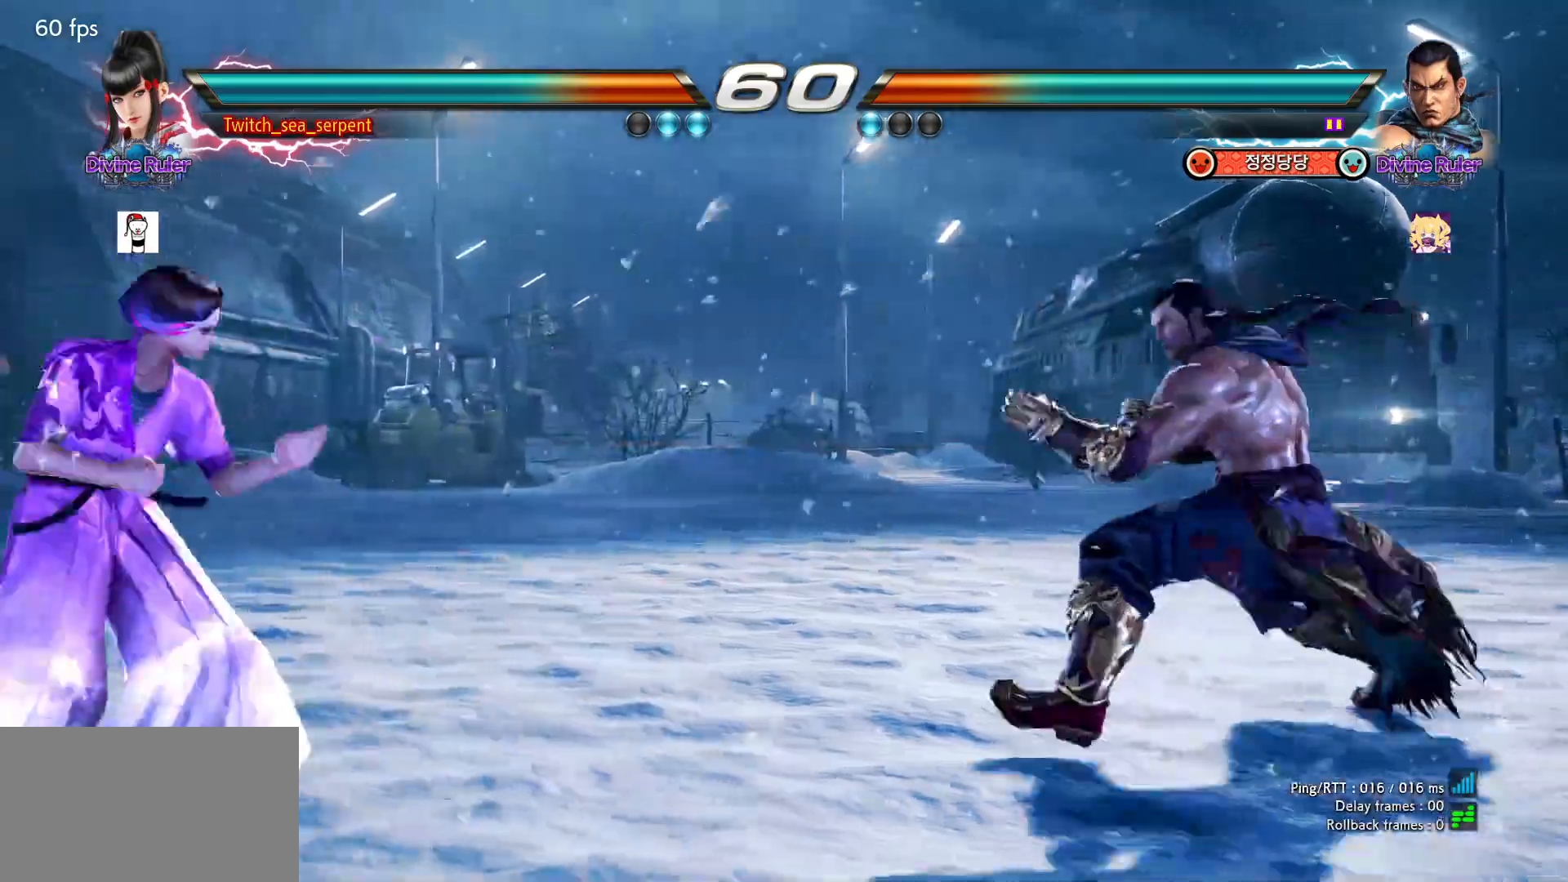
{"buttons": [], "left_stick": "center", "events": [[150, "left_stick", "right"], [200, "left_stick", "center"], [300, "left_stick", "right"], [383, "left_stick", "left"], [467, "left_stick", "center"]]}
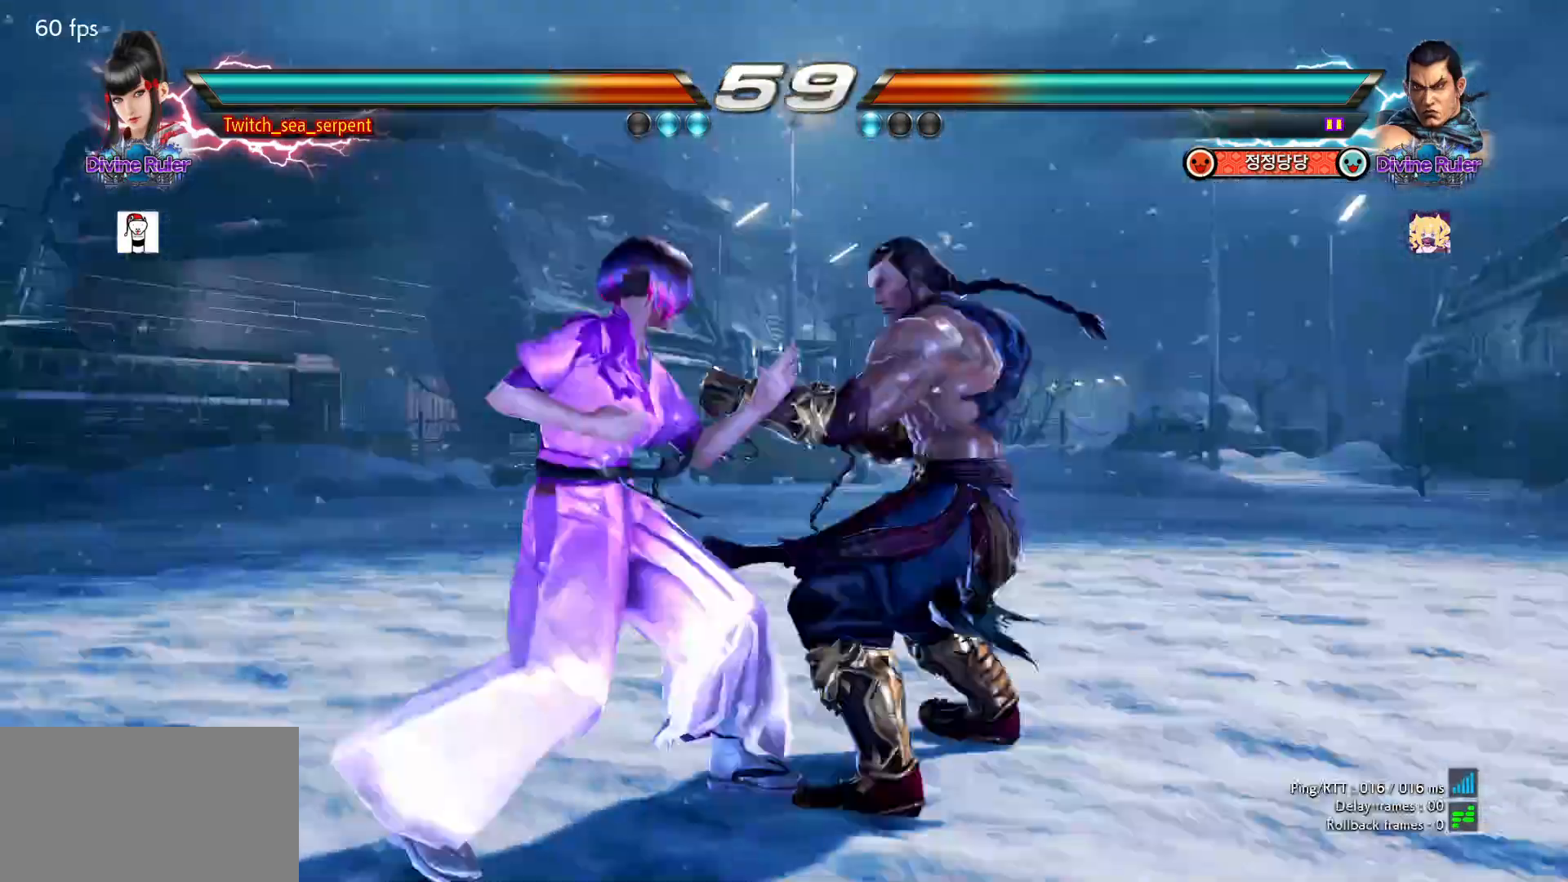
{"buttons": [], "left_stick": "left", "events": [[17, "left_stick", "left"]]}
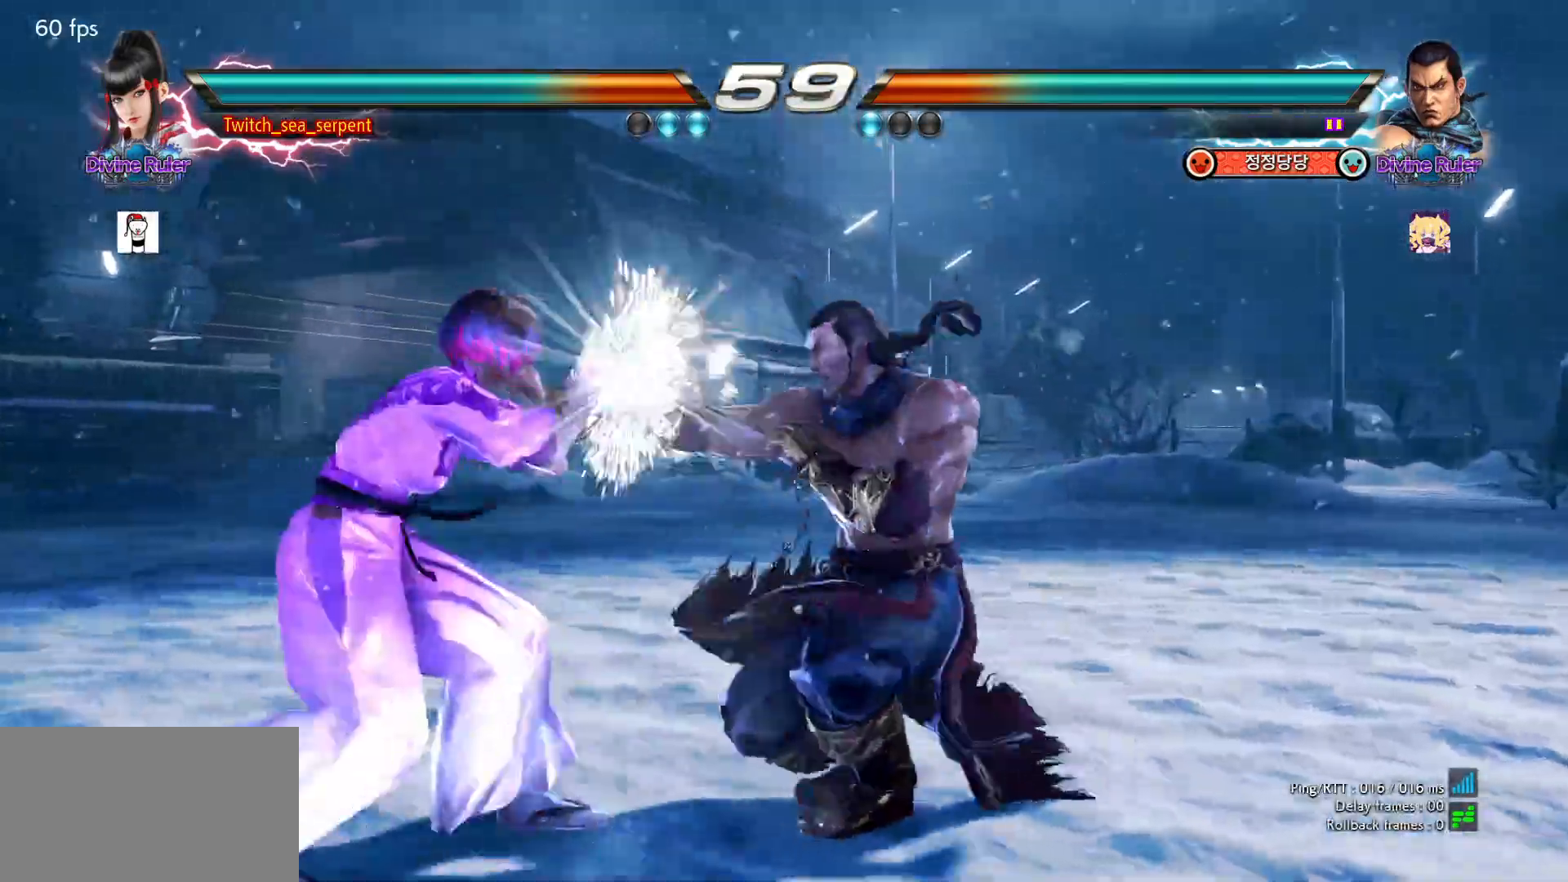
{"buttons": [], "left_stick": "center", "events": [[367, "left_stick", "center"], [417, "SQUARE", "down"], [467, "SQUARE", "up"]]}
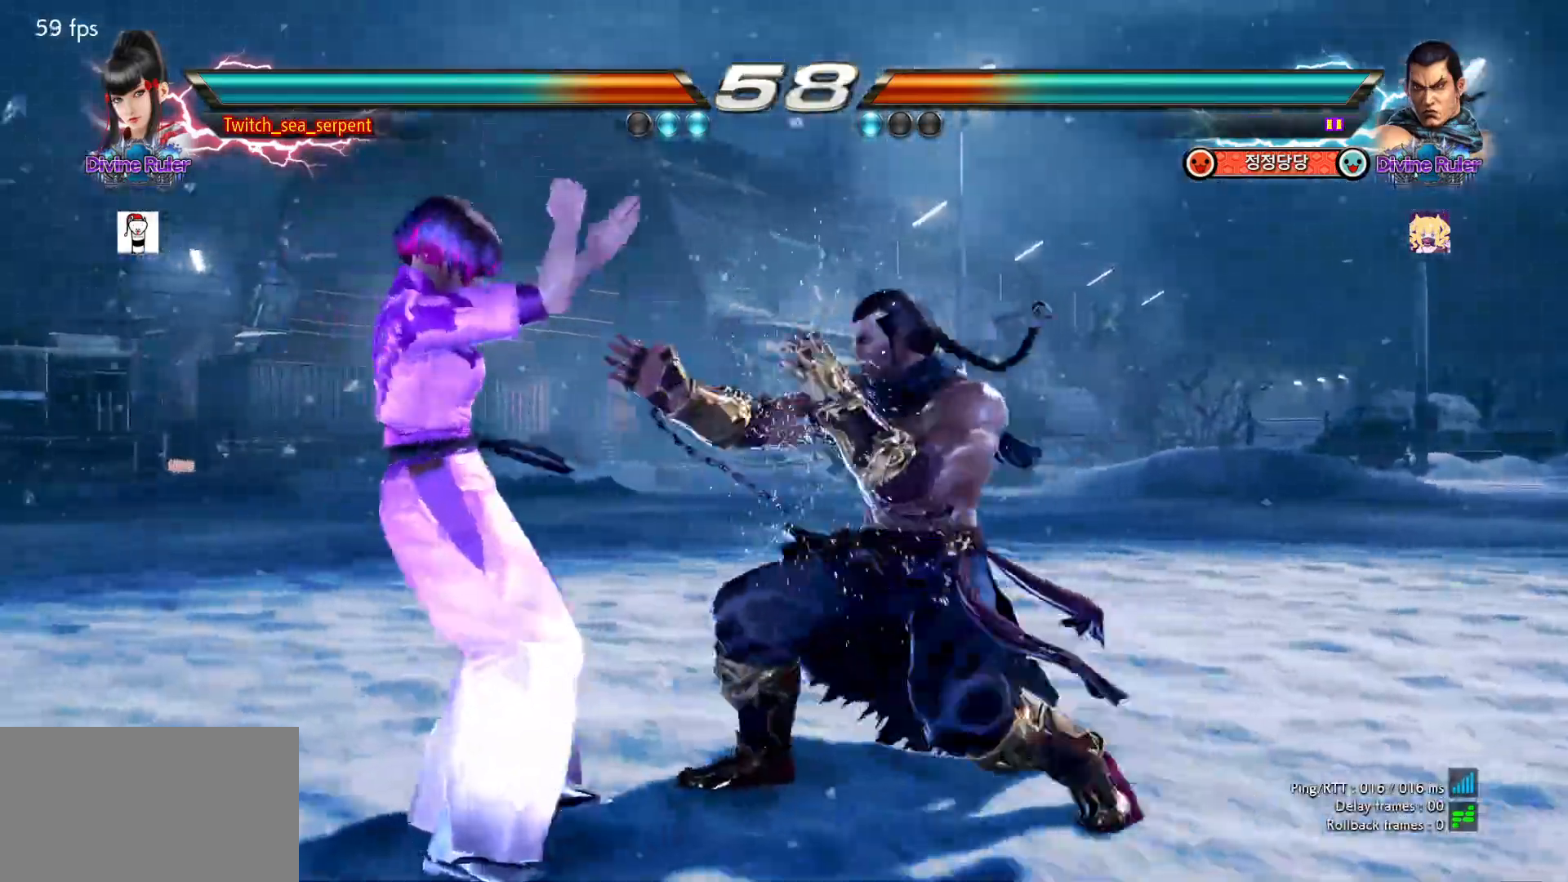
{"buttons": [], "left_stick": "center", "events": [[50, "SQUARE", "down"], [100, "SQUARE", "up"], [167, "SQUARE", "down"], [233, "SQUARE", "up"], [283, "SQUARE", "down"], [500, "SQUARE", "up"]]}
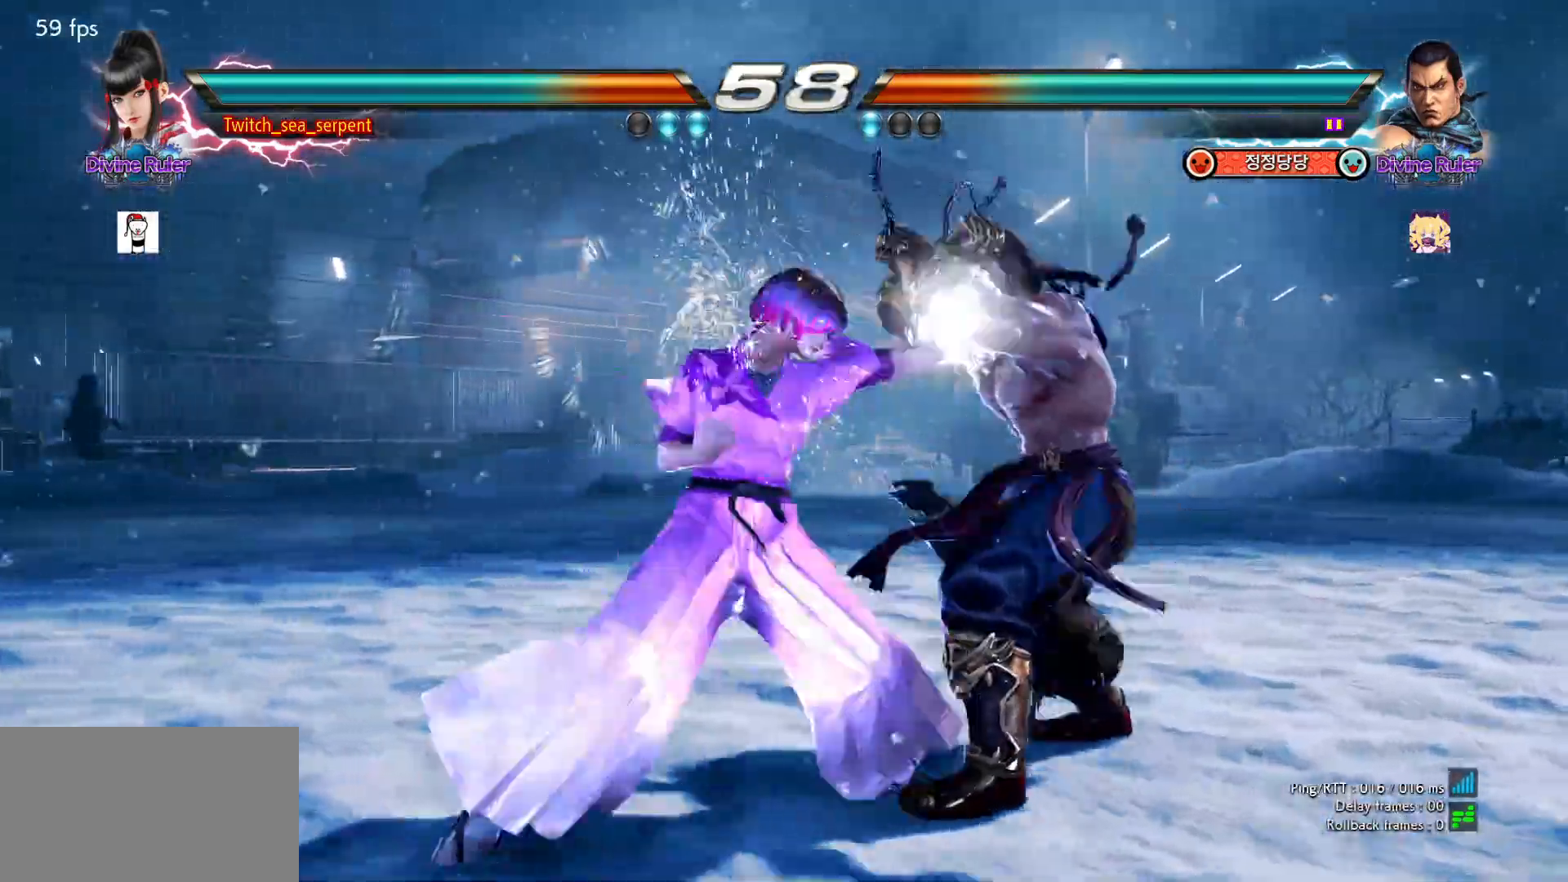
{"buttons": [], "left_stick": "center", "events": [[217, "left_stick", "down-left"], [483, "left_stick", "center"]]}
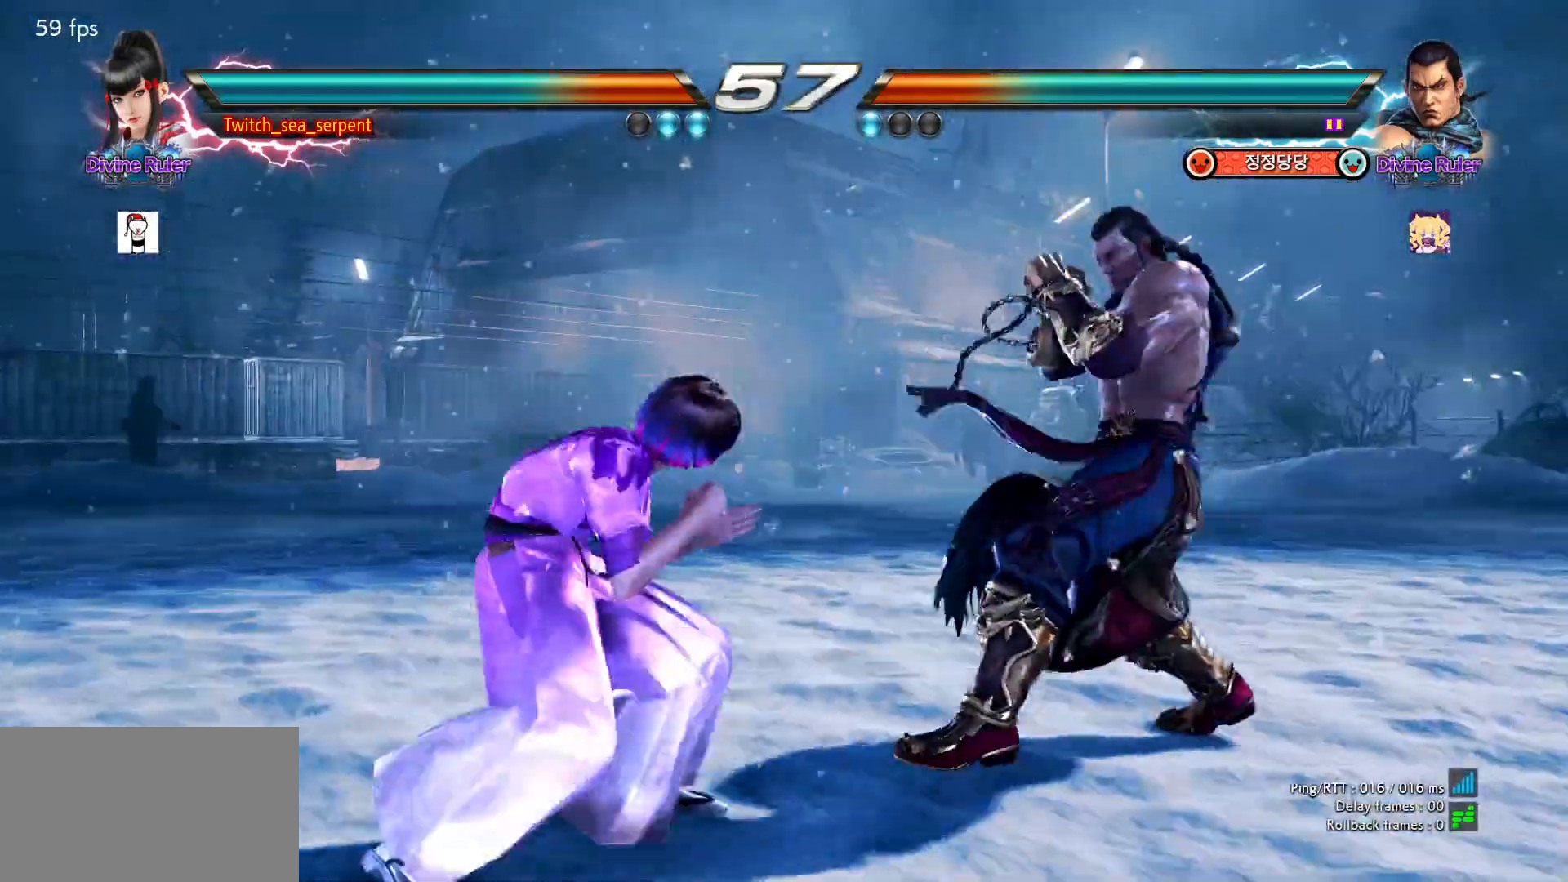
{"buttons": [], "left_stick": "right", "events": [[33, "TRIANGLE", "down"], [150, "TRIANGLE", "up"], [283, "left_stick", "right"]]}
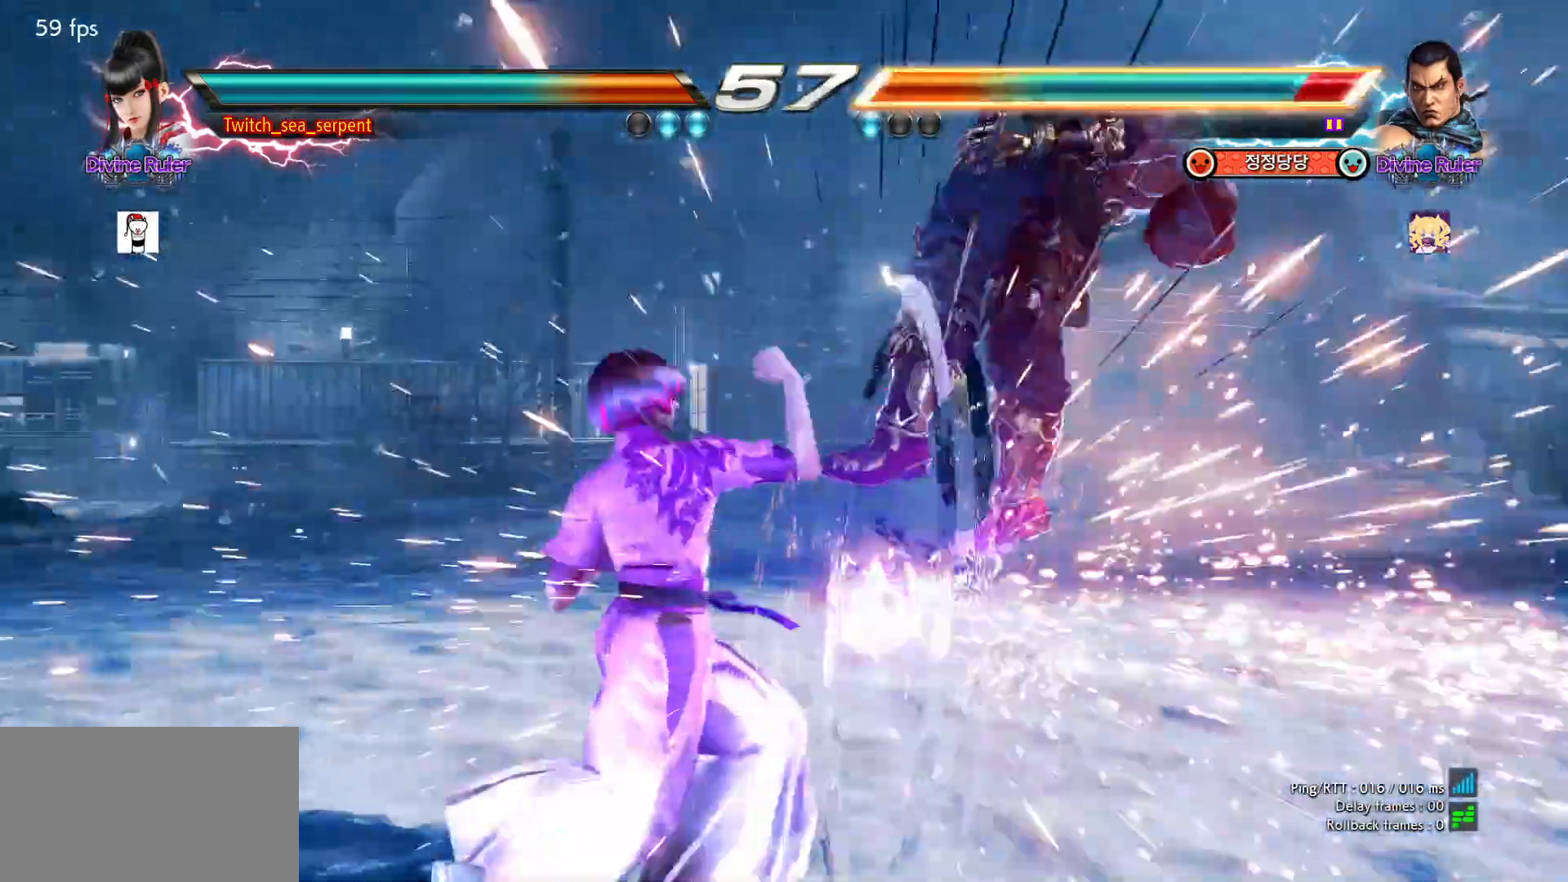
{"buttons": ["CROSS"], "left_stick": "right", "events": [[200, "CROSS", "down"], [250, "CROSS", "up"], [350, "CROSS", "down"], [400, "CROSS", "up"], [467, "CROSS", "down"]]}
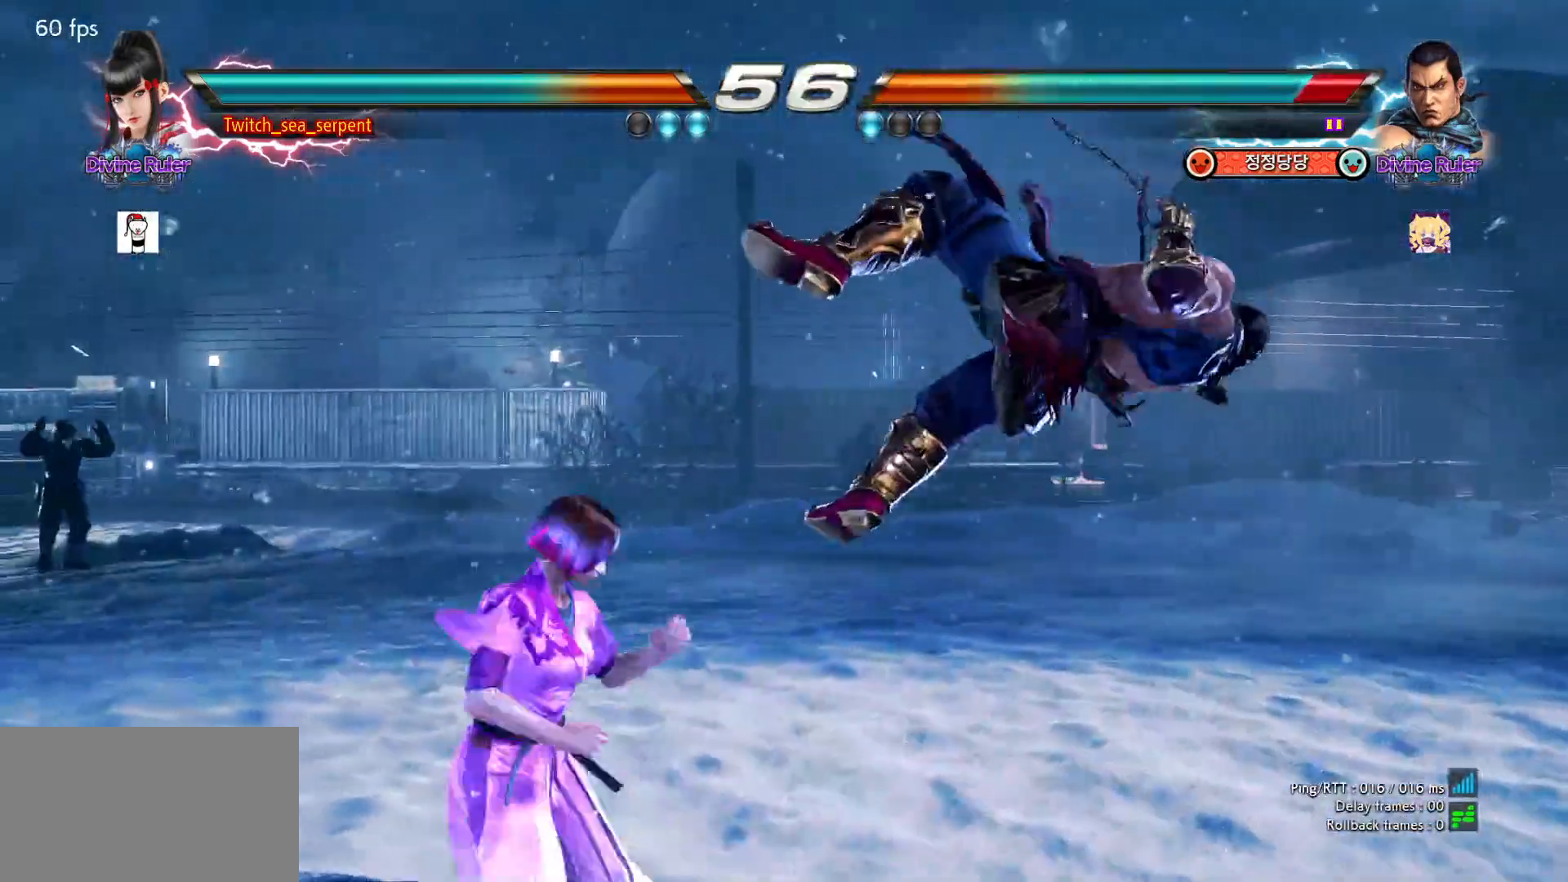
{"buttons": ["TRIANGLE"], "left_stick": "right", "events": [[33, "CROSS", "up"], [100, "TRIANGLE", "down"], [150, "TRIANGLE", "up"], [233, "TRIANGLE", "down"], [300, "TRIANGLE", "up"], [367, "TRIANGLE", "down"], [433, "TRIANGLE", "up"], [500, "TRIANGLE", "down"]]}
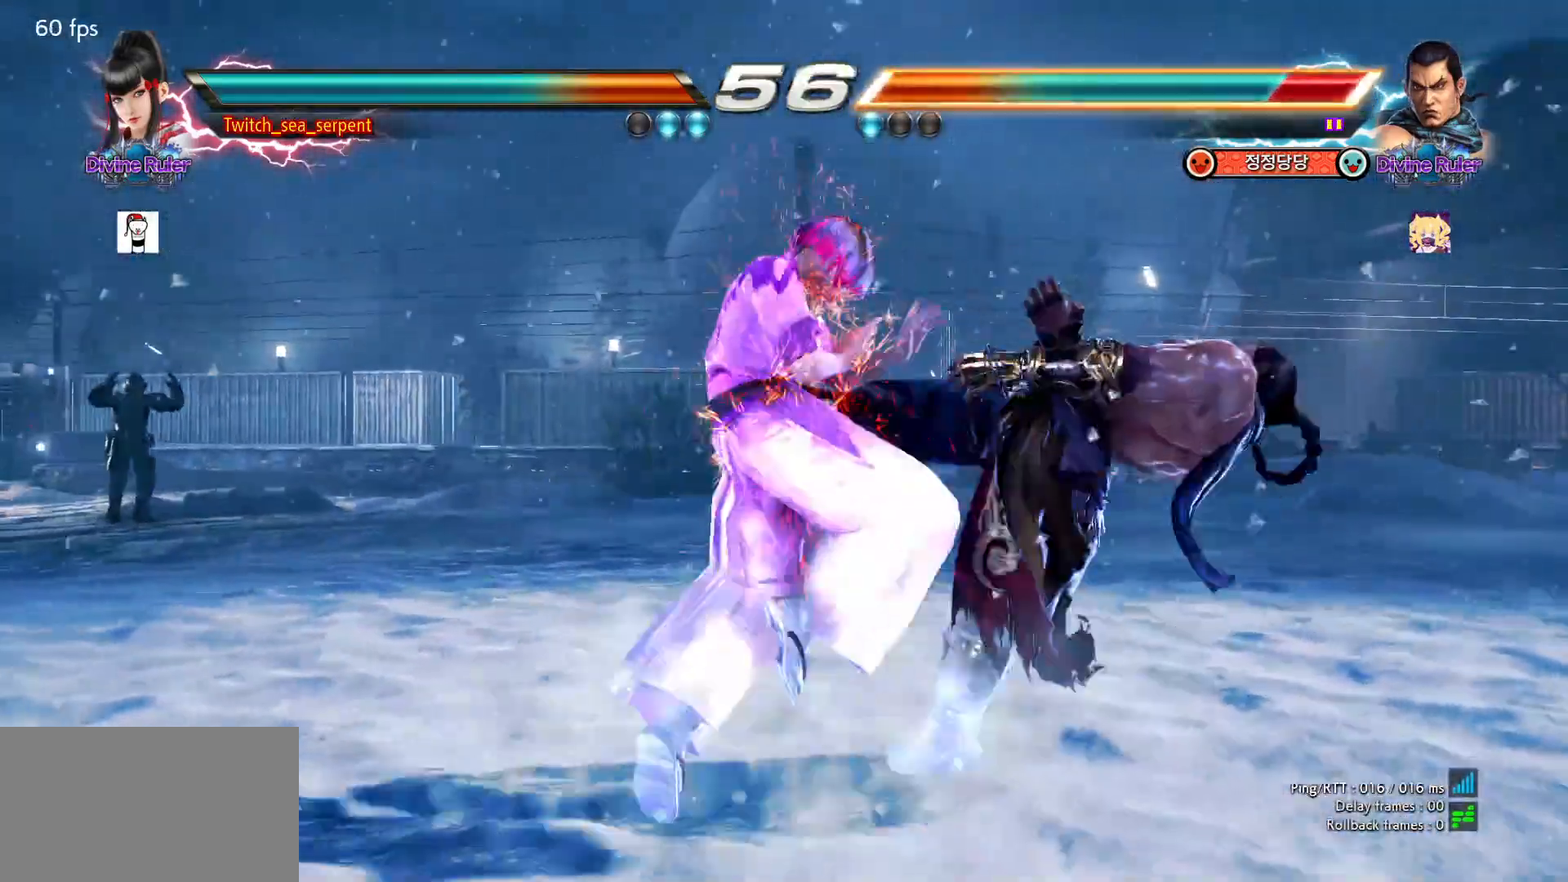
{"buttons": [], "left_stick": "center", "events": [[167, "TRIANGLE", "up"], [250, "TRIANGLE", "down"], [333, "TRIANGLE", "up"], [367, "left_stick", "center"], [433, "left_stick", "left"], [483, "left_stick", "center"]]}
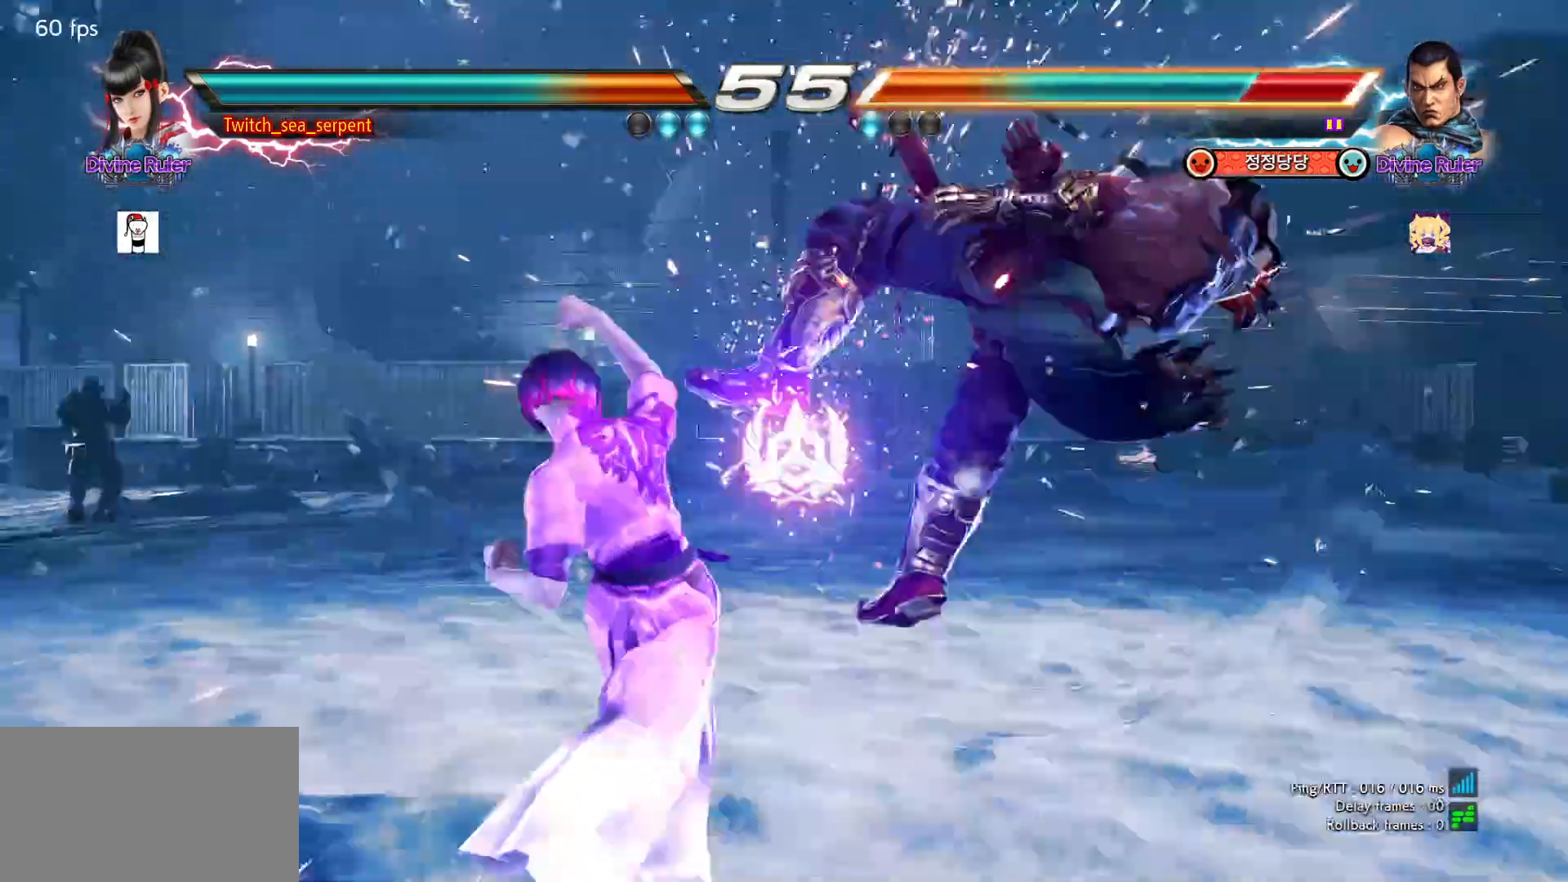
{"buttons": [], "left_stick": "right", "events": [[33, "left_stick", "right"], [83, "TRIANGLE", "down"], [167, "TRIANGLE", "up"], [183, "SQUARE", "down"], [233, "SQUARE", "up"], [300, "CIRCLE", "down"], [350, "CIRCLE", "up"], [433, "CIRCLE", "down"], [467, "CIRCLE", "up"]]}
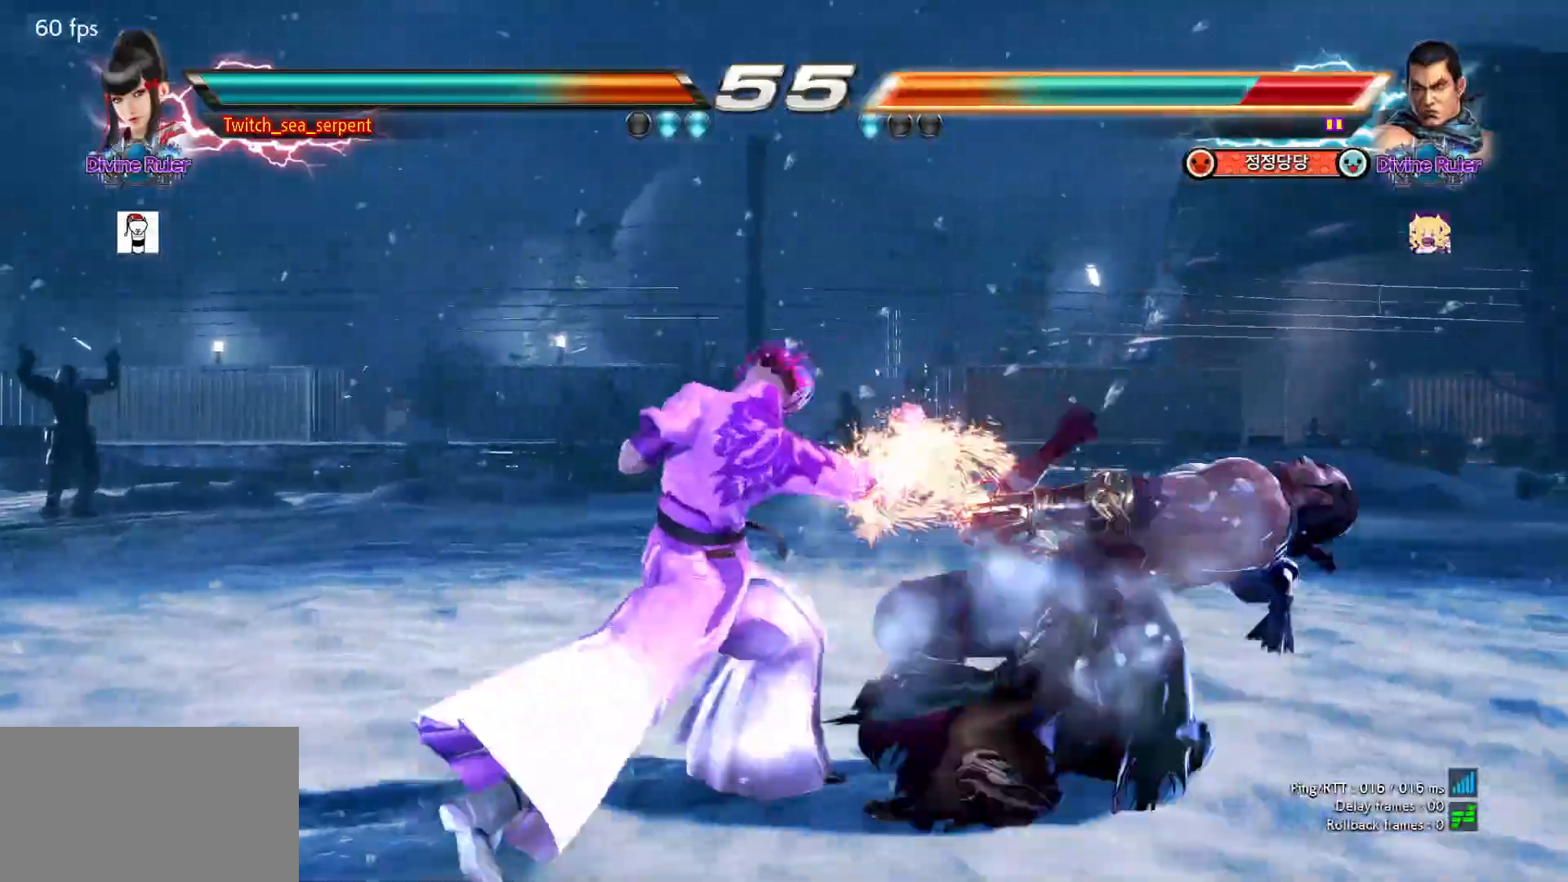
{"buttons": [], "left_stick": "center", "events": [[50, "CIRCLE", "down"], [100, "CIRCLE", "up"], [183, "CIRCLE", "down"], [267, "CIRCLE", "up"], [333, "CIRCLE", "down"], [467, "left_stick", "center"], [500, "CIRCLE", "up"]]}
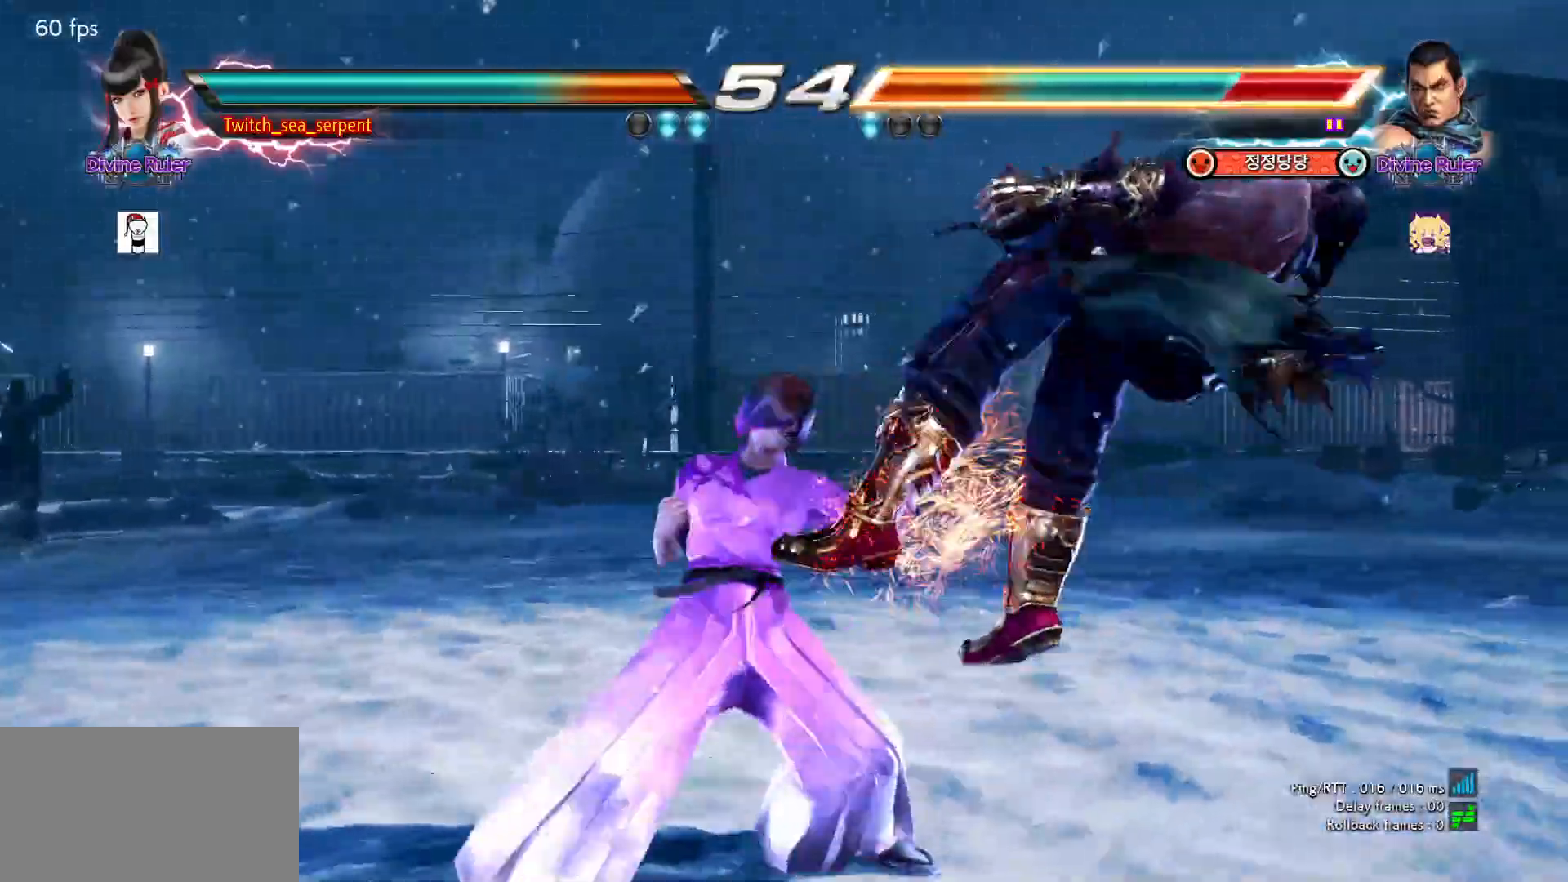
{"buttons": [], "left_stick": "center", "events": [[283, "left_stick", "right"], [333, "left_stick", "center"], [433, "left_stick", "right"], [483, "left_stick", "center"]]}
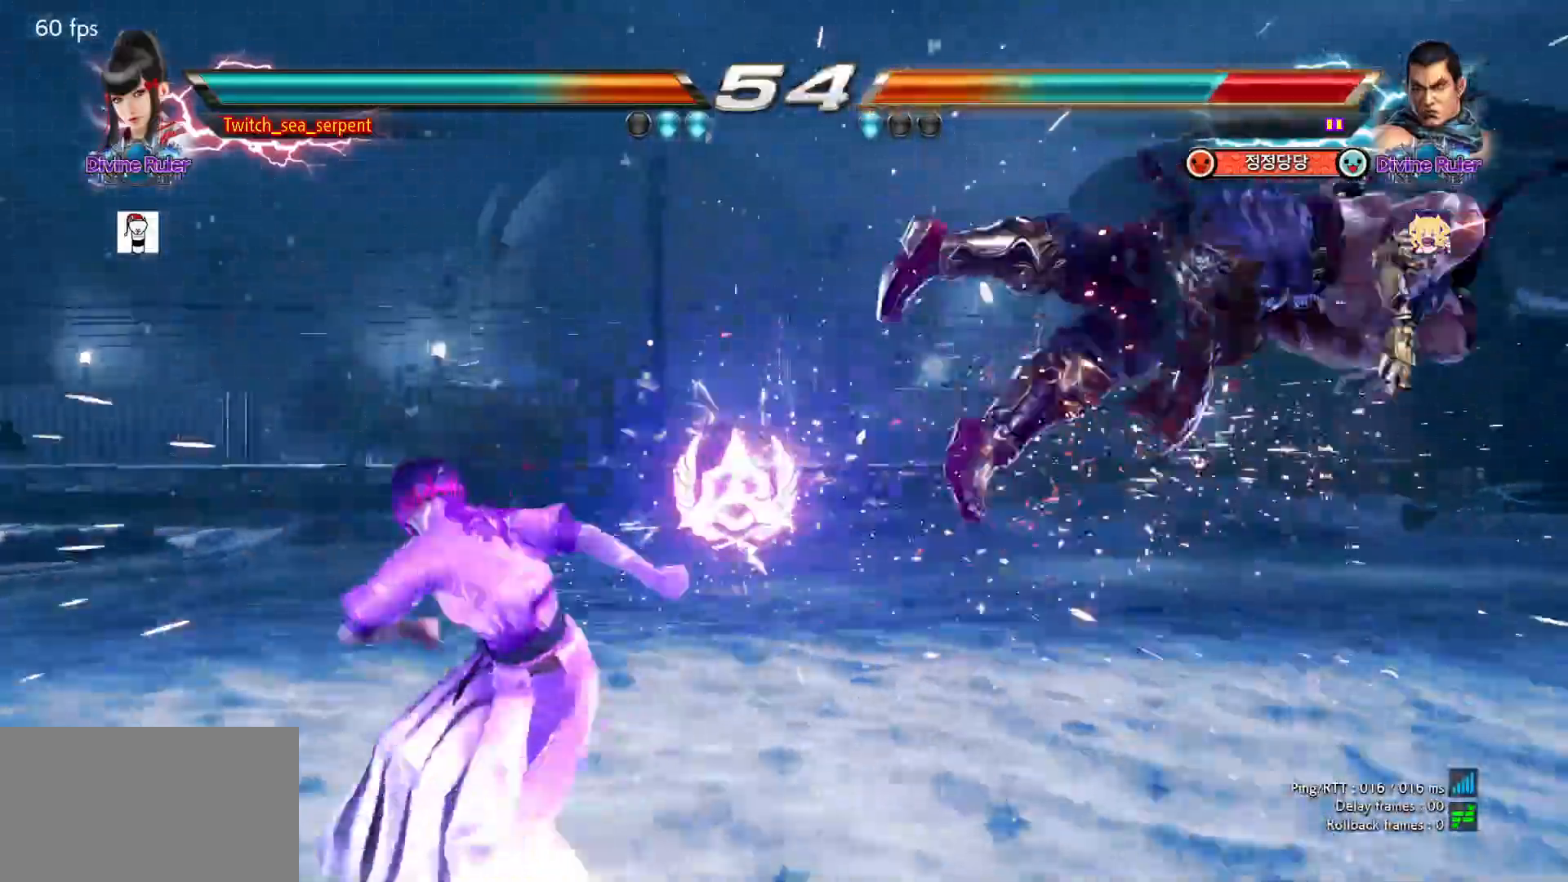
{"buttons": [], "left_stick": "left", "events": [[67, "left_stick", "right"], [117, "left_stick", "center"], [200, "left_stick", "right"], [433, "left_stick", "center"], [483, "left_stick", "left"]]}
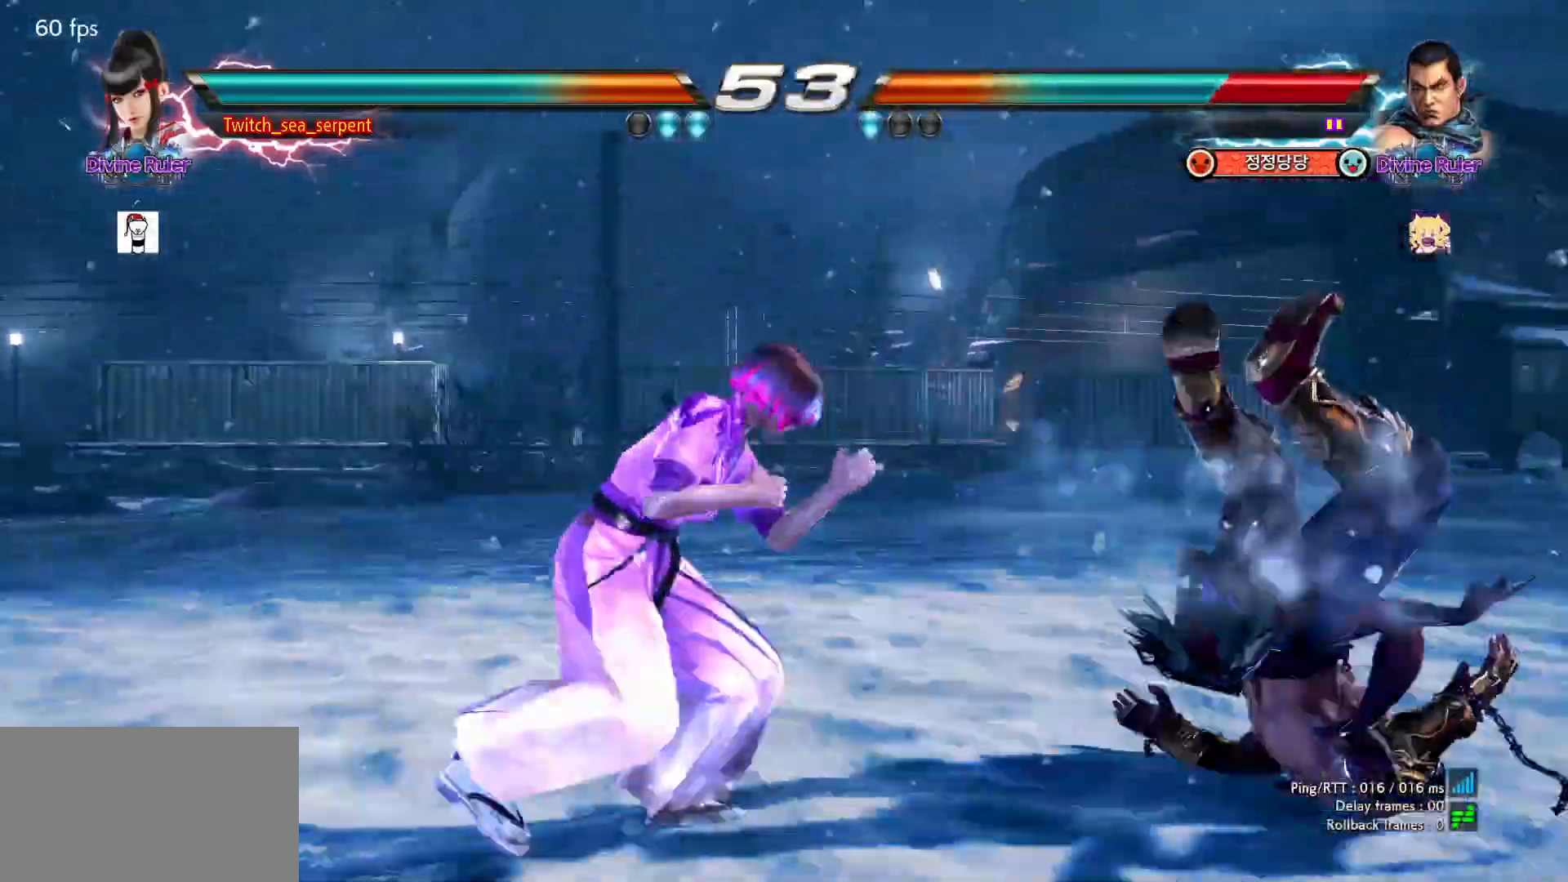
{"buttons": [], "left_stick": "center", "events": [[17, "left_stick", "center"], [33, "left_stick", "right"], [67, "TRIANGLE", "down"], [100, "left_stick", "center"], [117, "SQUARE", "down"], [117, "TRIANGLE", "up"], [167, "SQUARE", "up"], [300, "SQUARE", "down"], [300, "TRIANGLE", "down"], [383, "SQUARE", "up"], [383, "TRIANGLE", "up"]]}
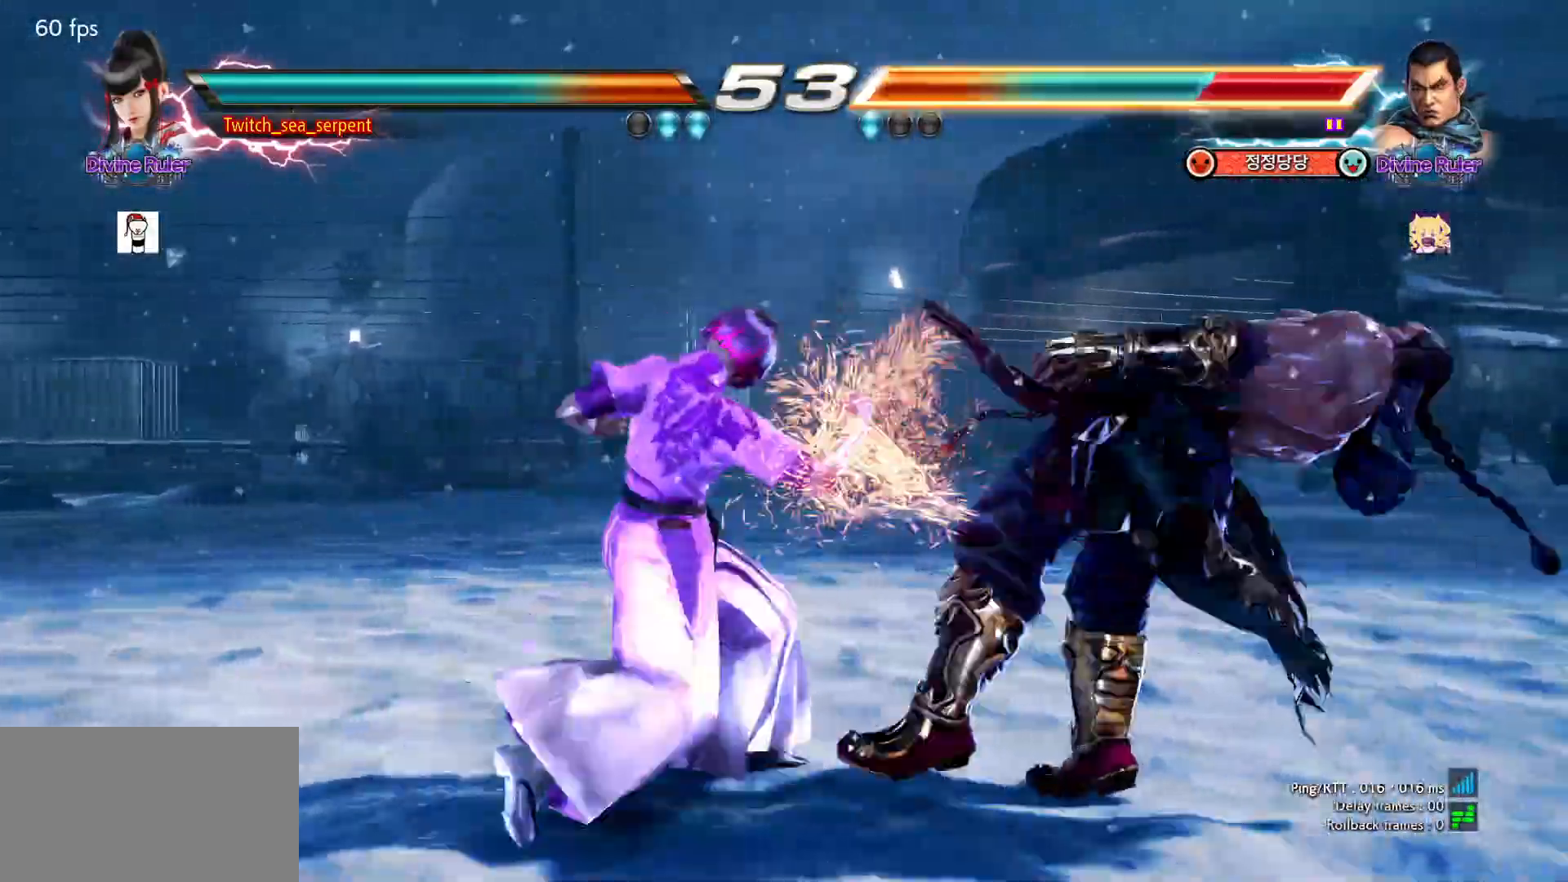
{"buttons": [], "left_stick": "center", "events": [[283, "SQUARE", "down"], [283, "TRIANGLE", "down"], [333, "SQUARE", "up"], [350, "TRIANGLE", "up"]]}
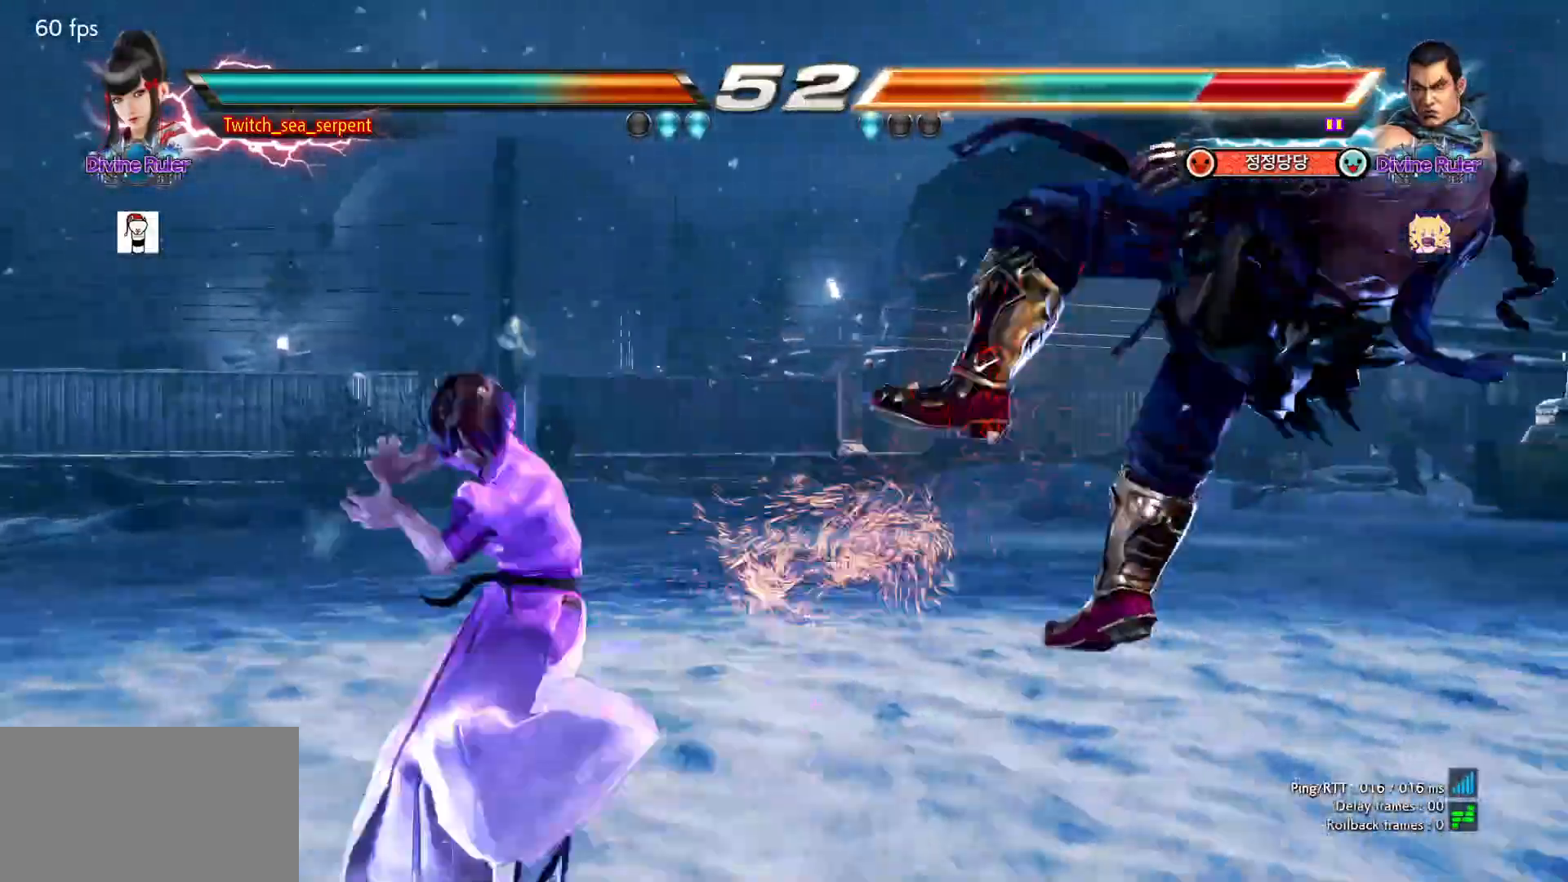
{"buttons": [], "left_stick": "center", "events": [[200, "SQUARE", "down"], [200, "TRIANGLE", "down"], [267, "SQUARE", "up"], [267, "TRIANGLE", "up"]]}
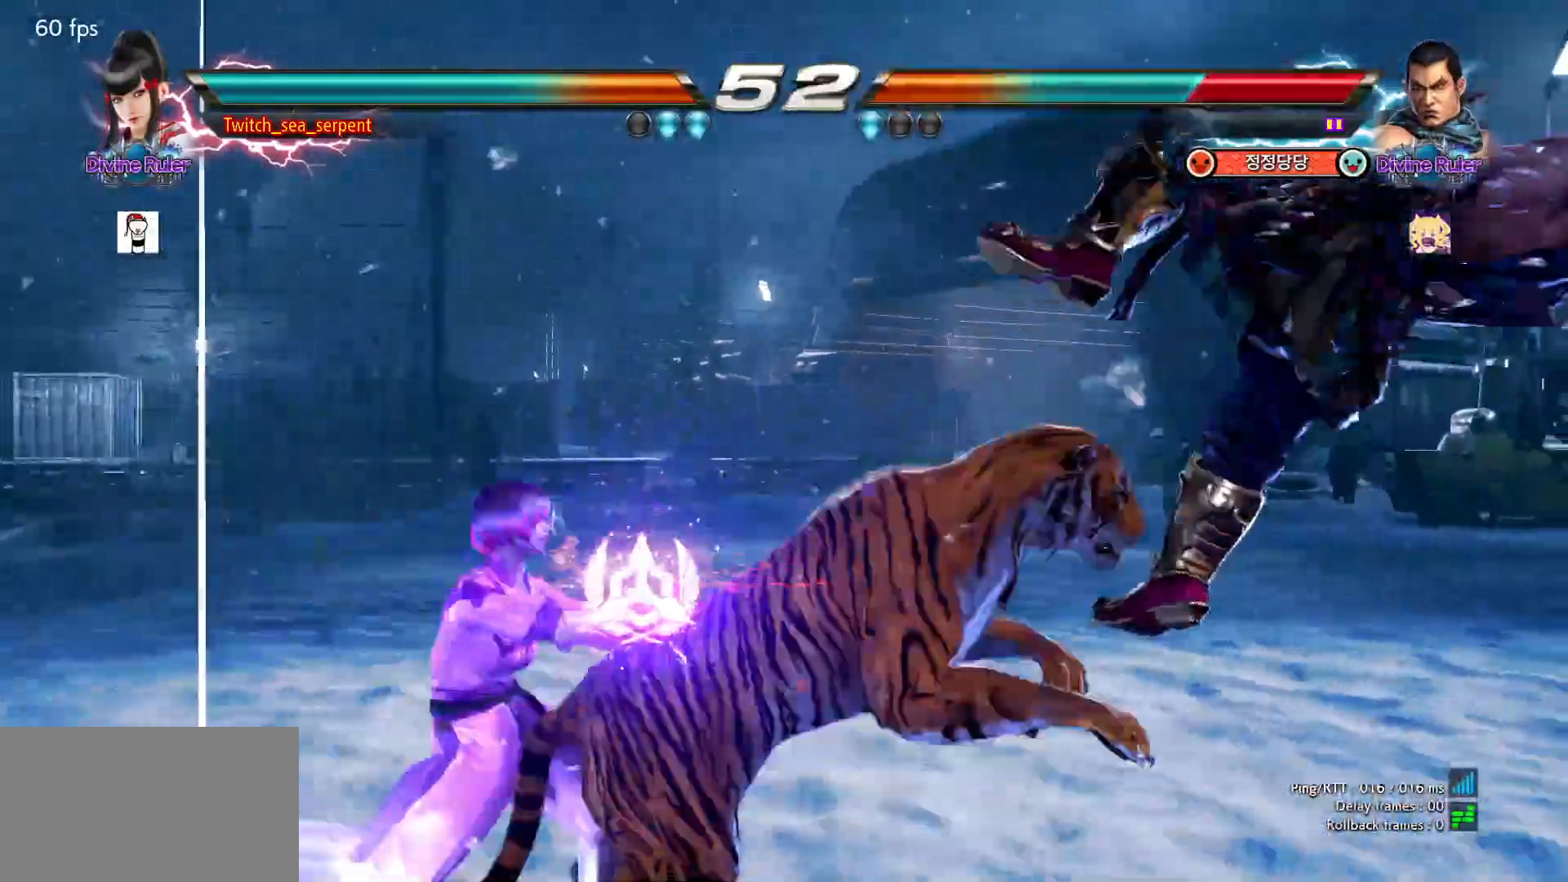
{"buttons": [], "left_stick": "center", "events": [[267, "left_stick", "right"], [317, "left_stick", "center"], [400, "left_stick", "right"], [467, "left_stick", "center"]]}
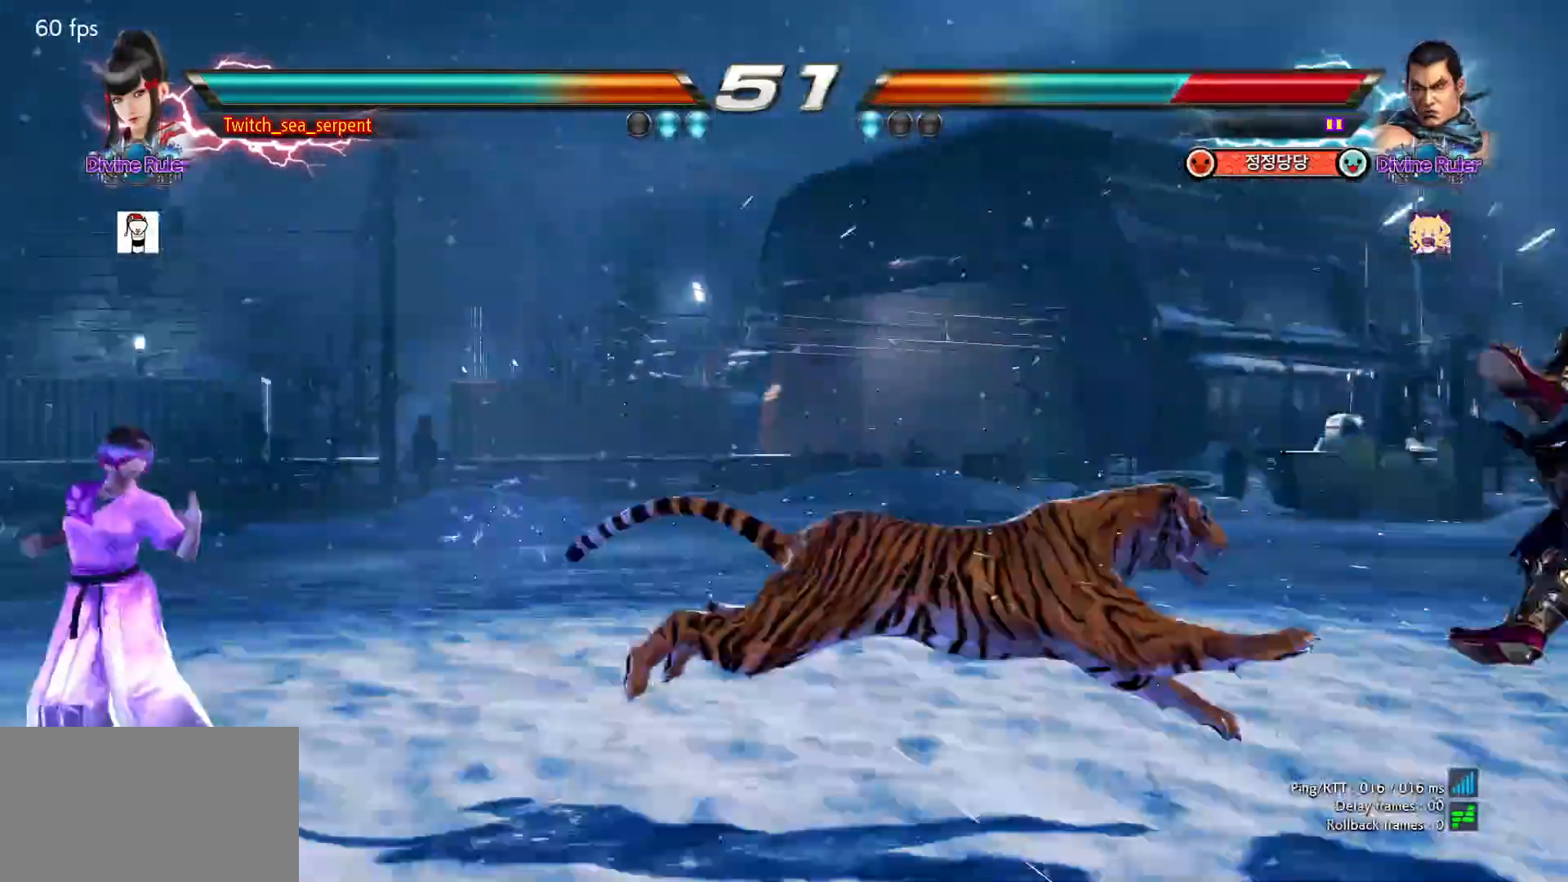
{"buttons": [], "left_stick": "center", "events": [[50, "left_stick", "right"], [133, "left_stick", "center"]]}
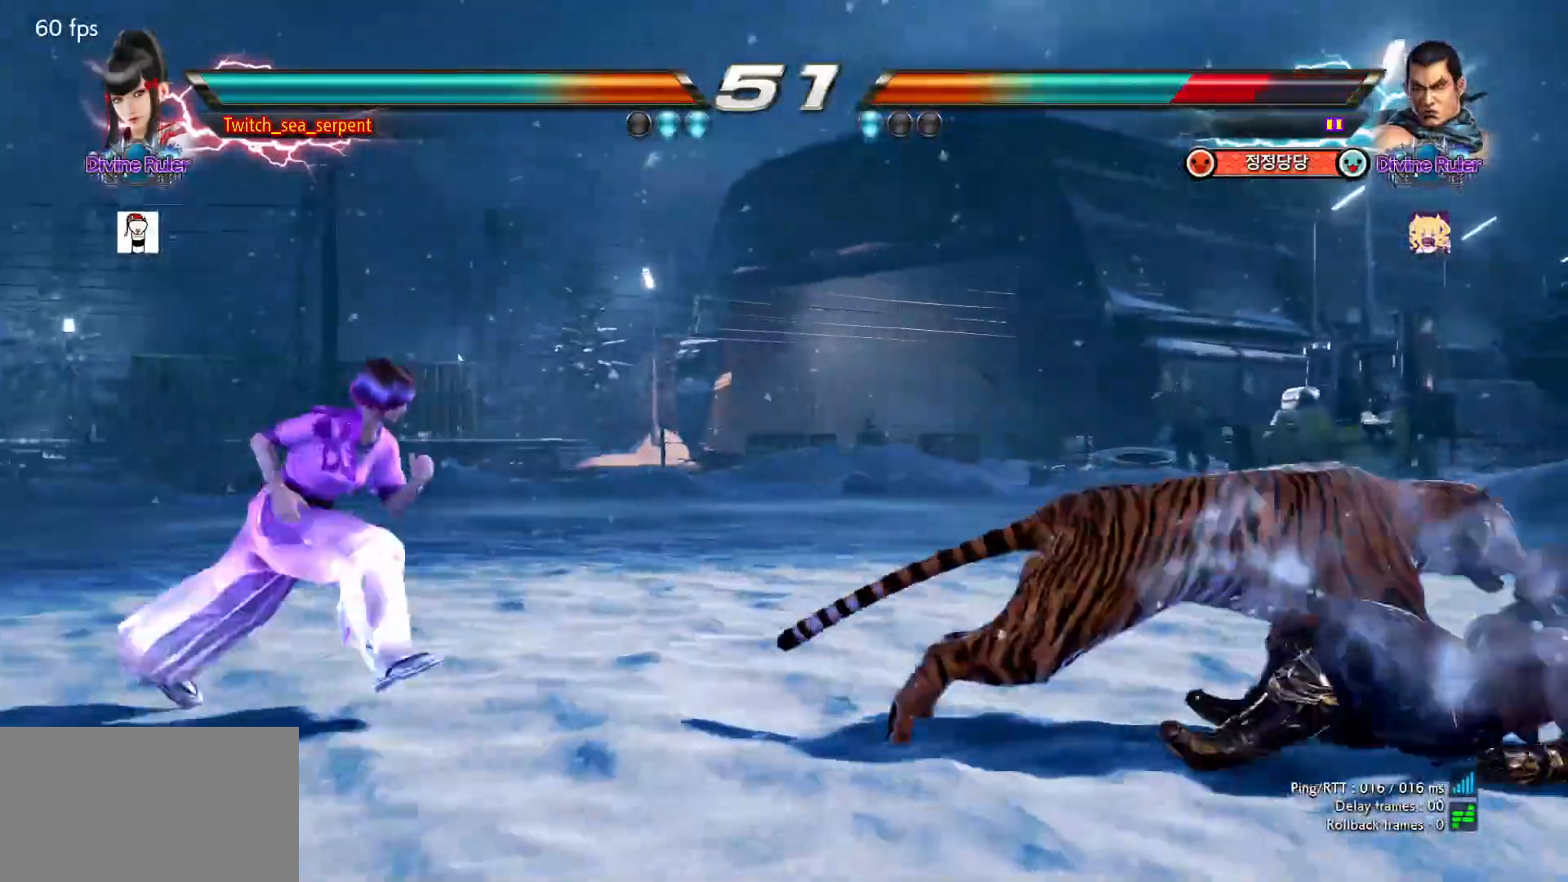
{"buttons": [], "left_stick": "center", "events": [[317, "left_stick", "down"], [367, "left_stick", "center"]]}
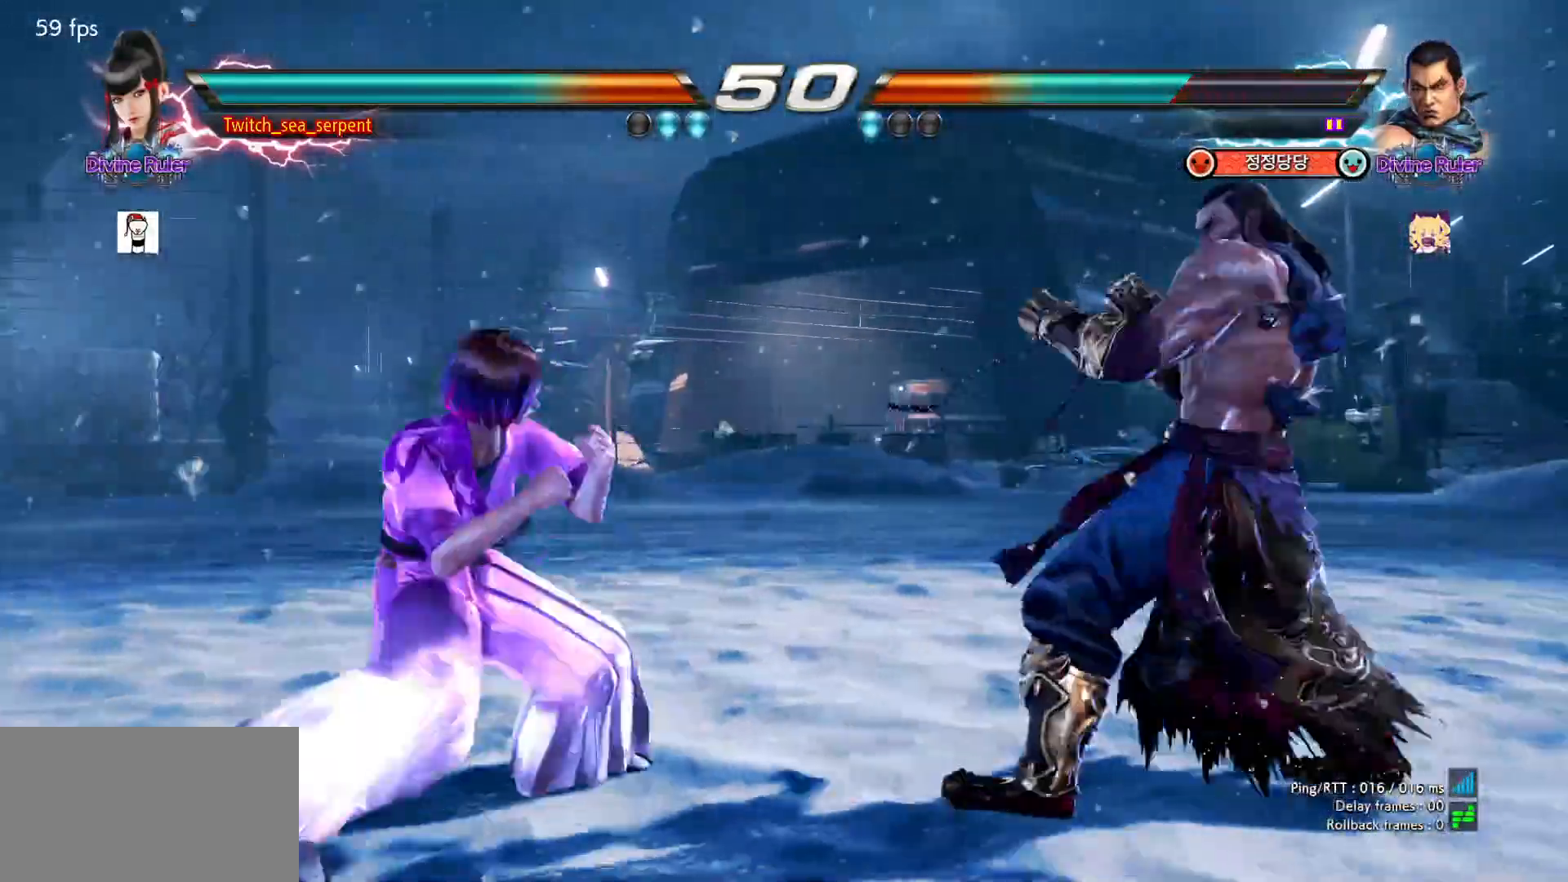
{"buttons": ["SQUARE"], "left_stick": "center", "events": [[183, "left_stick", "right"], [267, "left_stick", "center"], [333, "left_stick", "right"], [400, "left_stick", "center"], [500, "SQUARE", "down"]]}
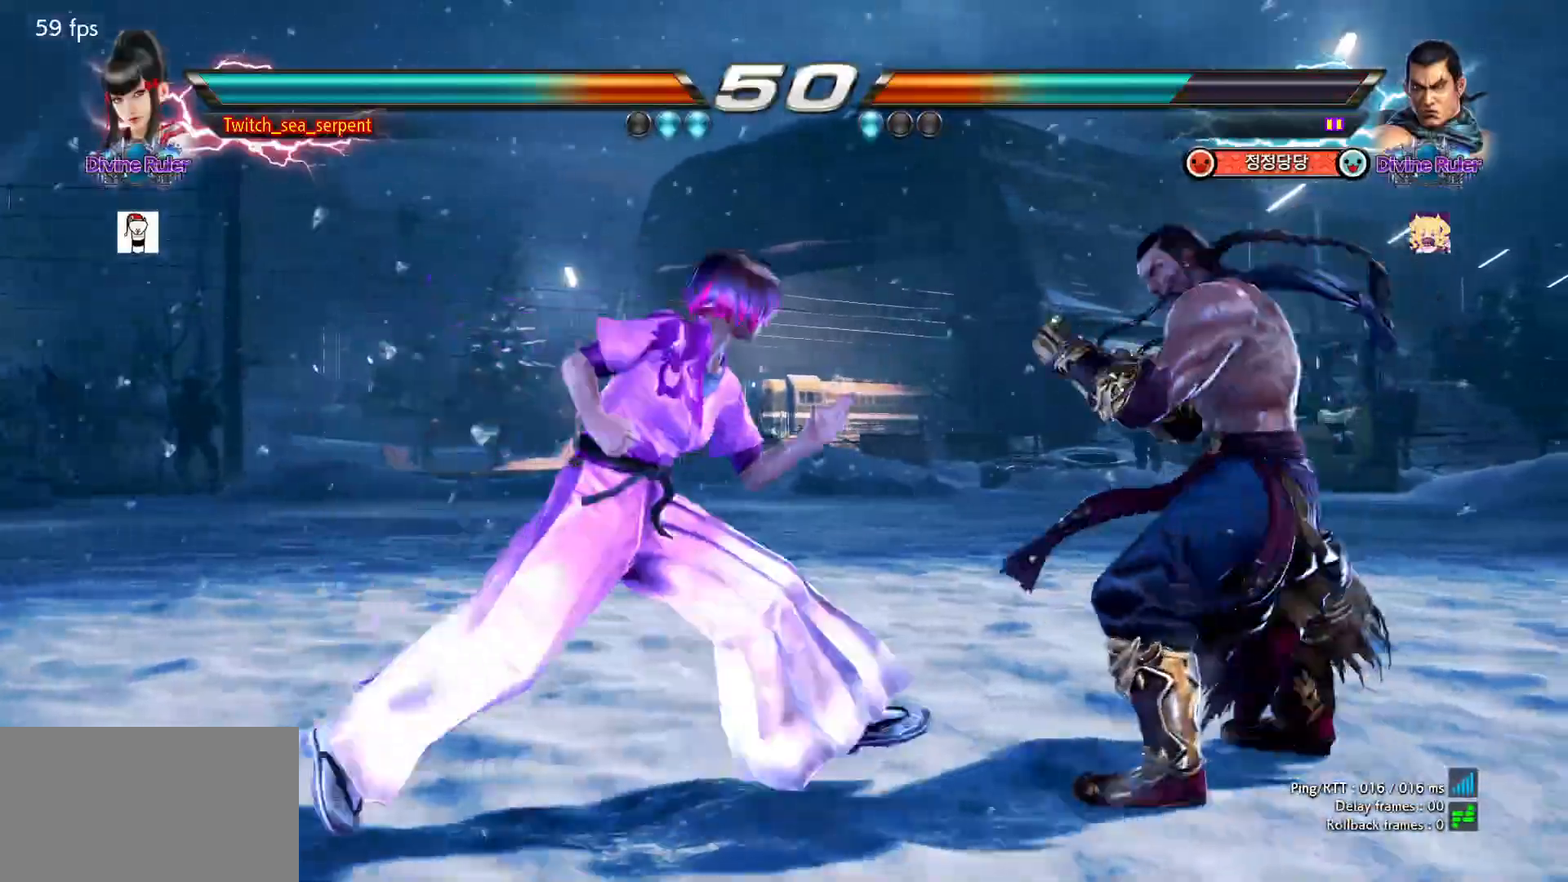
{"buttons": ["SQUARE"], "left_stick": "center", "events": [[100, "SQUARE", "up"], [450, "SQUARE", "down"]]}
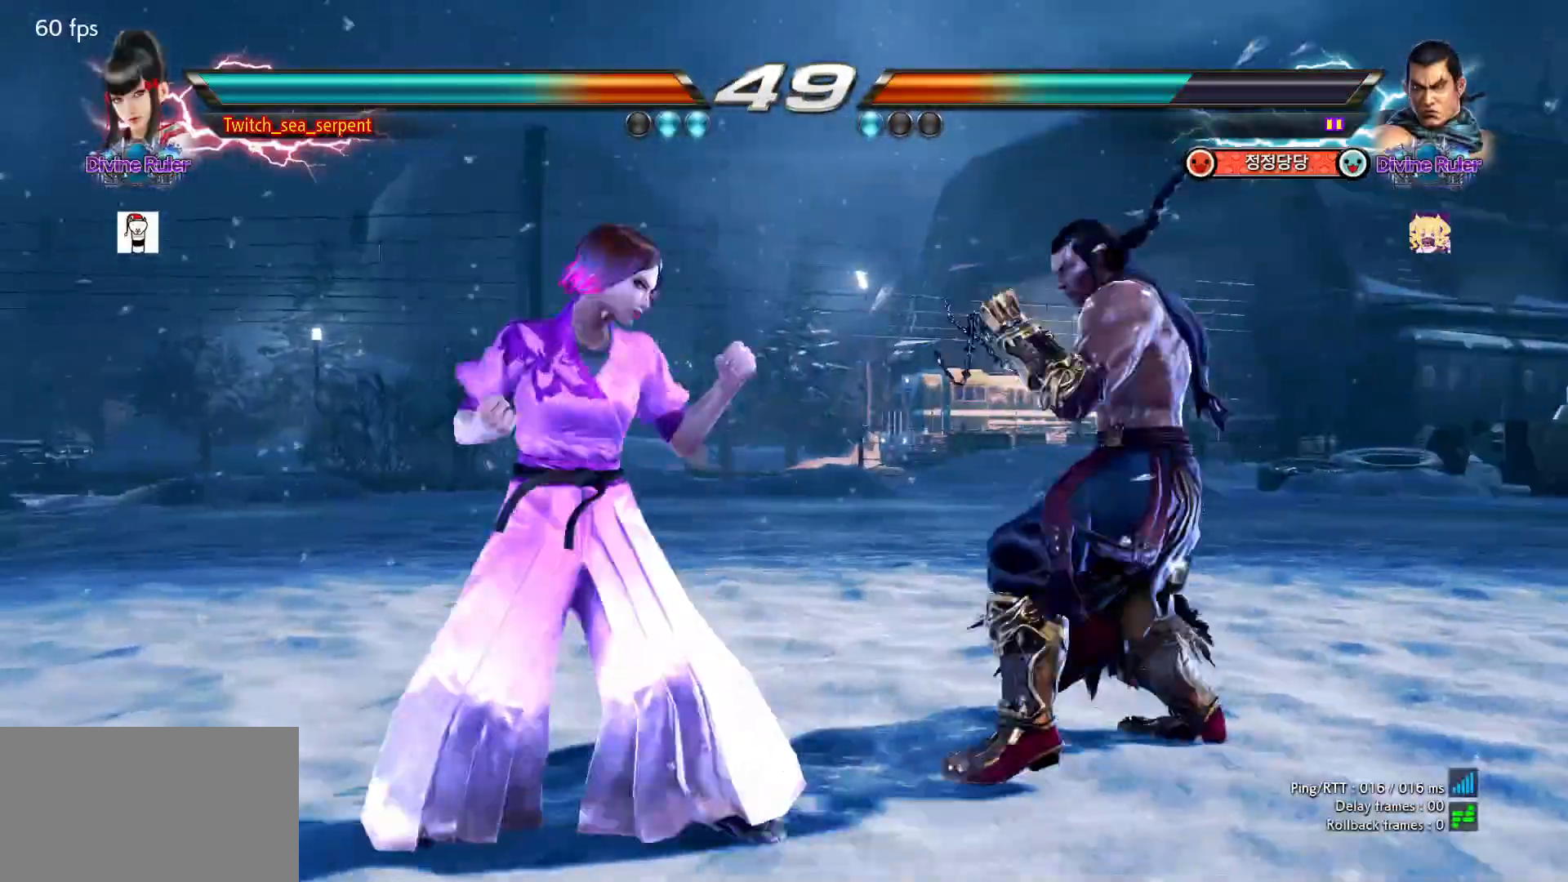
{"buttons": [], "left_stick": "center", "events": [[50, "SQUARE", "up"], [250, "left_stick", "down-right"], [283, "CIRCLE", "down"], [317, "CIRCLE", "up"], [383, "CIRCLE", "down"], [467, "CIRCLE", "up"], [500, "left_stick", "center"]]}
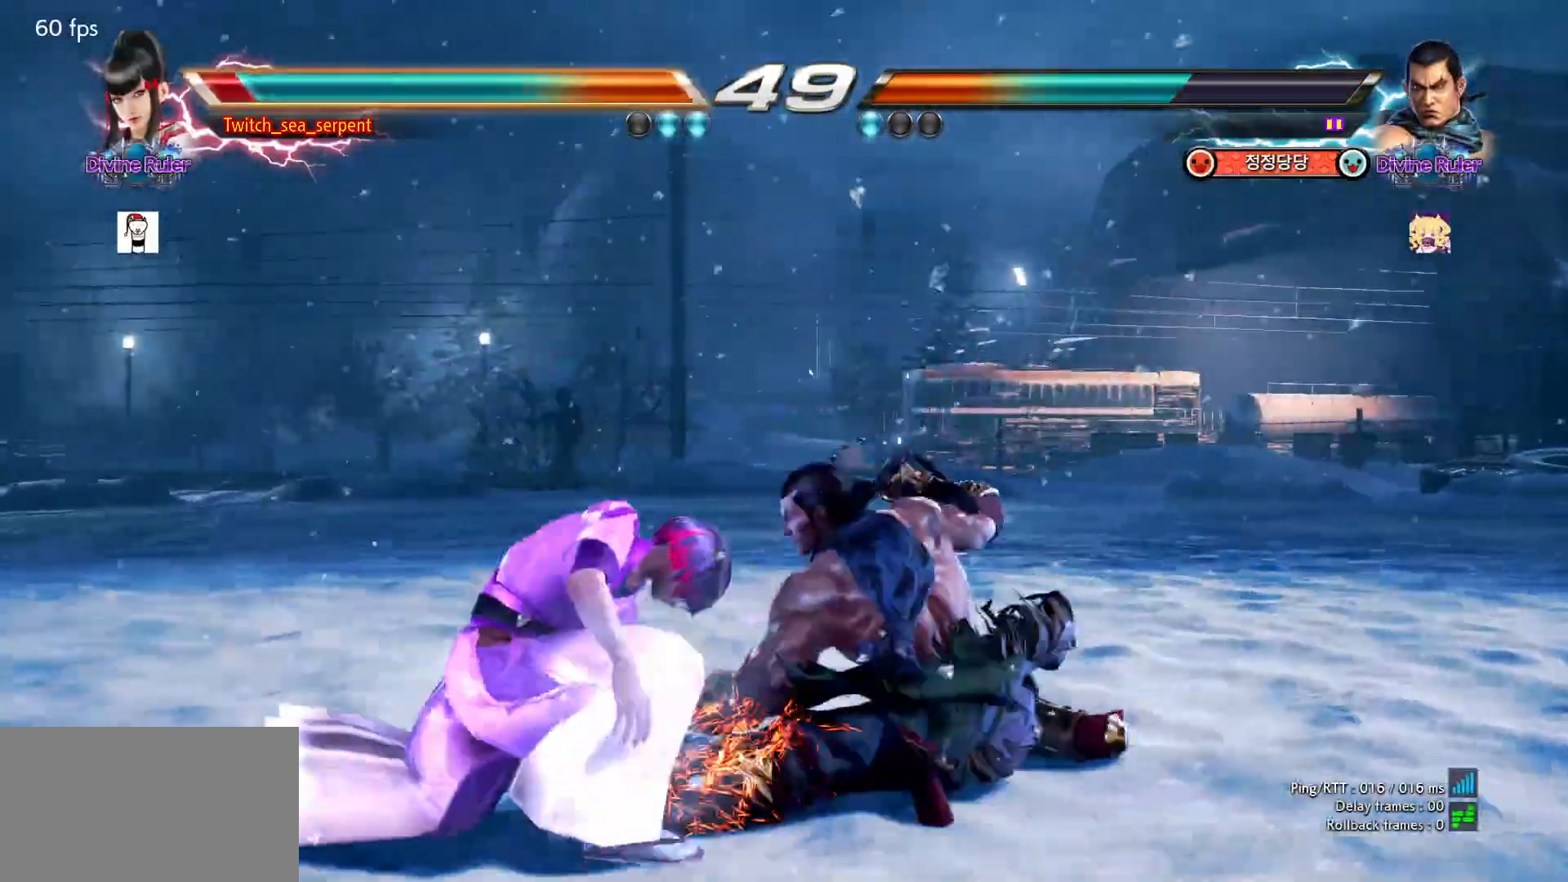
{"buttons": [], "left_stick": "center", "events": [[50, "left_stick", "left"], [100, "left_stick", "center"], [183, "left_stick", "left"], [250, "left_stick", "center"], [300, "left_stick", "left"], [483, "left_stick", "center"]]}